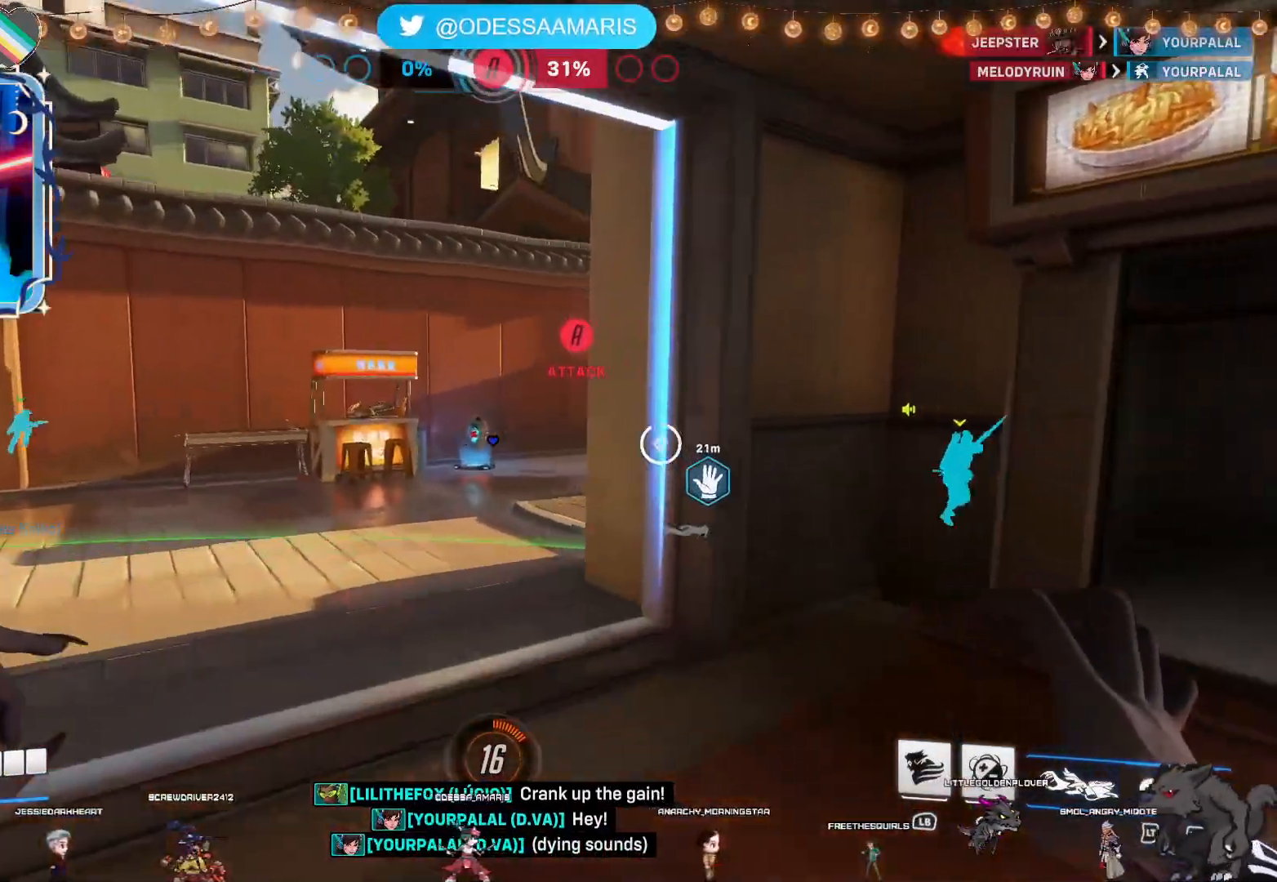
Gameplay with a controller (PlayStation layout); each line is a JSON object with the inputs held at the frame after it. "events" lists button and stick changes between this image and that frame as [ms after this image, input, new state], when the widget could be followed in between.
{"buttons": [], "left_stick": "up-left", "right_stick": "center", "events": [[17, "right_stick", "center"], [183, "right_stick", "right"], [417, "right_stick", "center"]]}
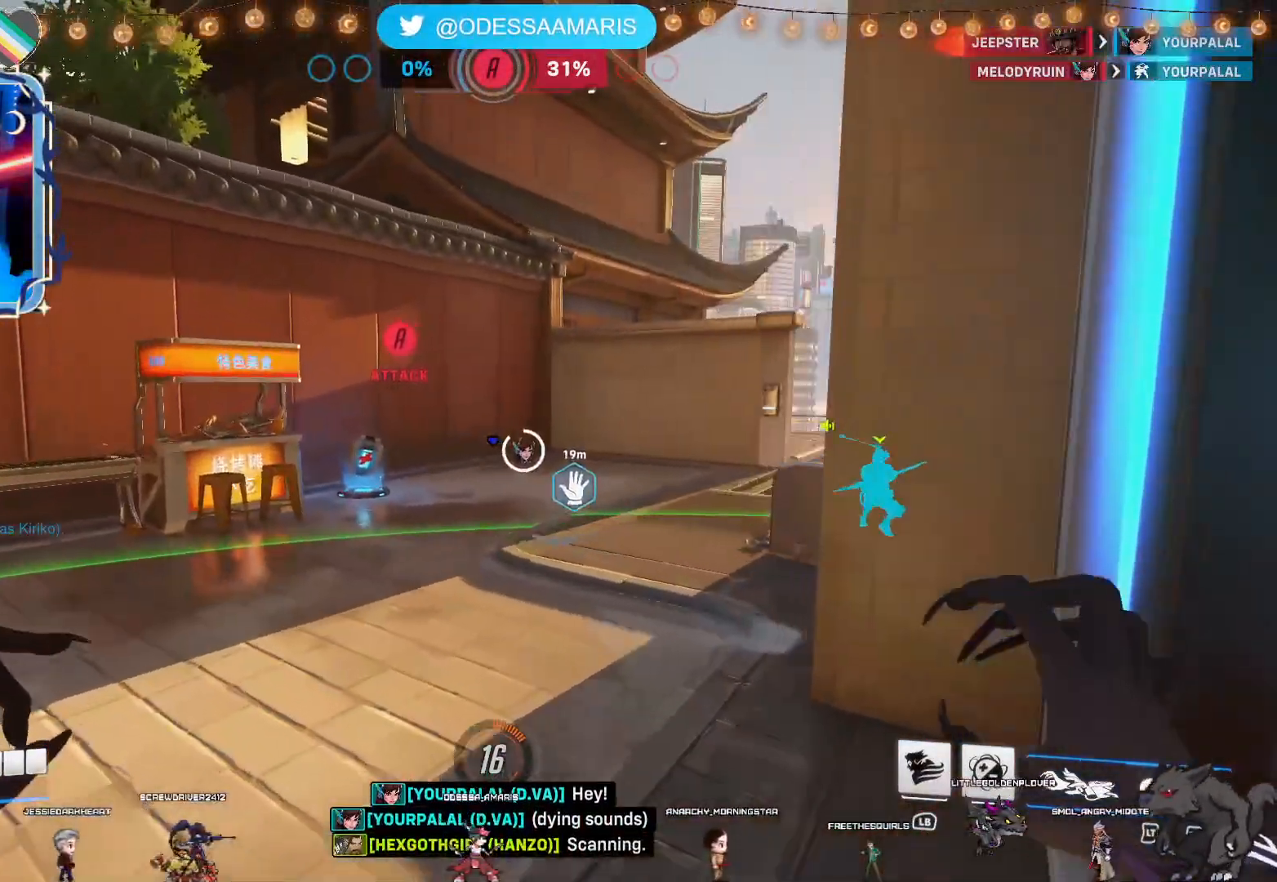
{"buttons": [], "left_stick": "up", "right_stick": "center", "events": [[50, "left_stick", "up"], [233, "right_stick", "right"], [433, "right_stick", "center"]]}
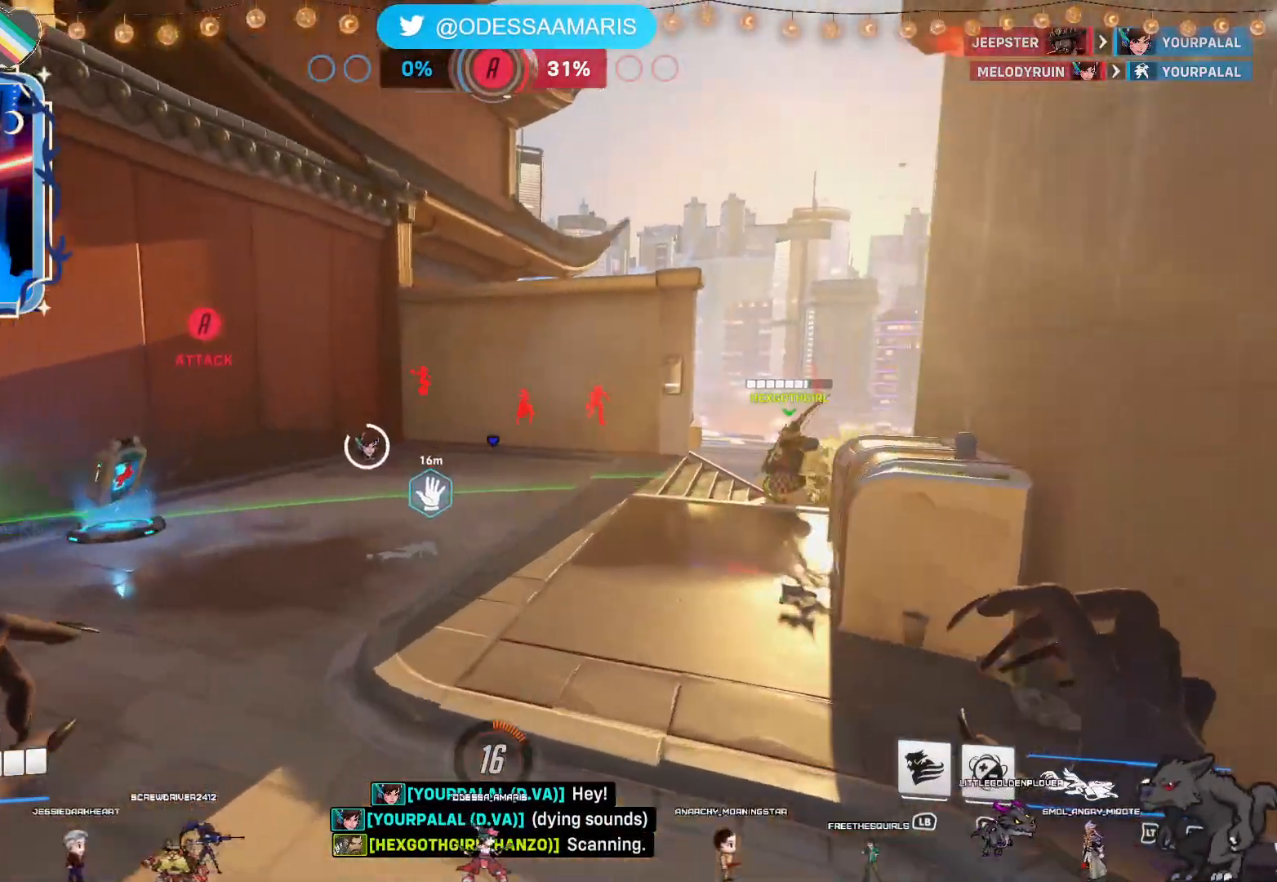
{"buttons": [], "left_stick": "left", "right_stick": "center", "events": [[117, "R1", "down"], [217, "R1", "up"], [233, "left_stick", "right"], [300, "right_stick", "right"], [350, "left_stick", "down"], [400, "left_stick", "left"], [500, "right_stick", "center"]]}
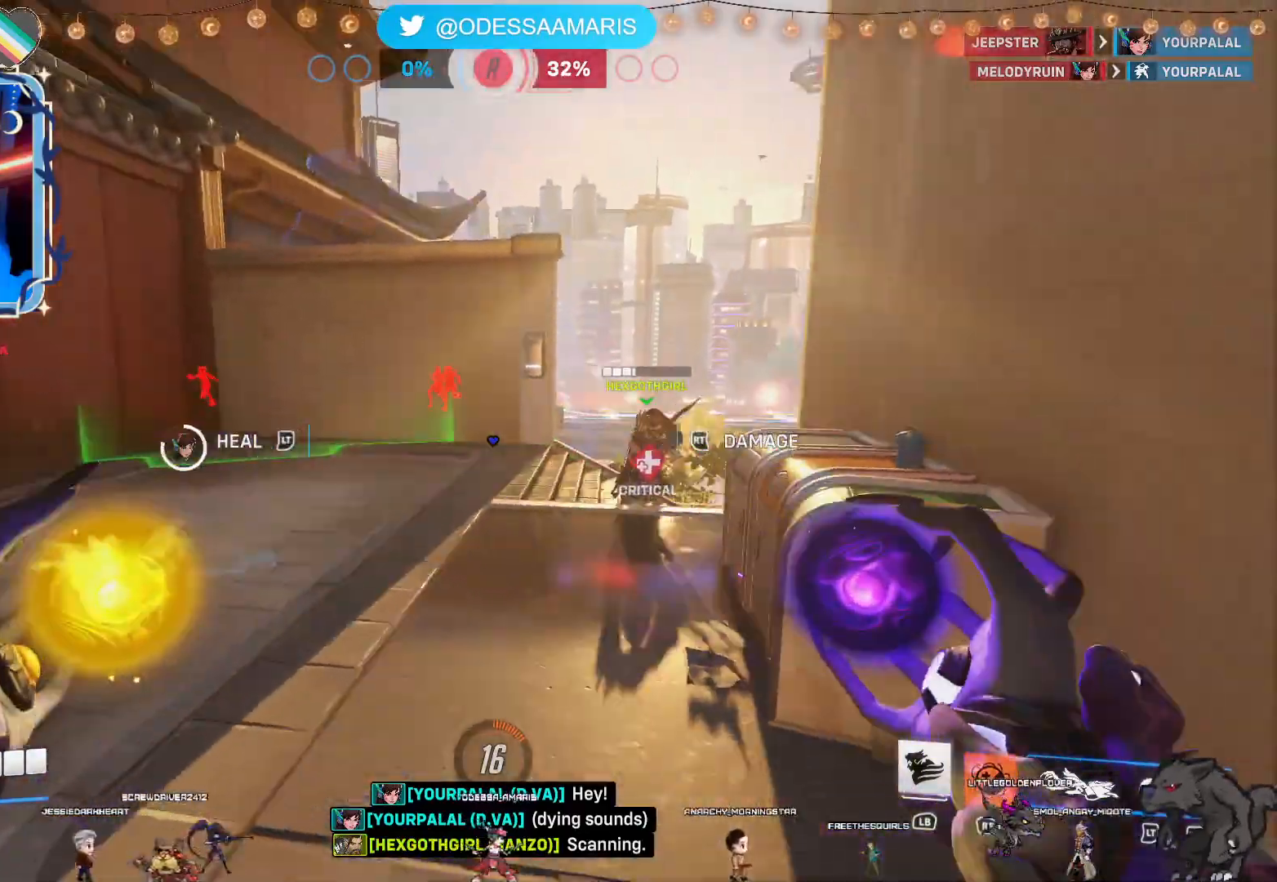
{"buttons": [], "left_stick": "left", "right_stick": "center", "events": [[17, "left_stick", "down-left"], [167, "left_stick", "down"], [333, "right_stick", "right"], [483, "left_stick", "left"], [483, "right_stick", "center"]]}
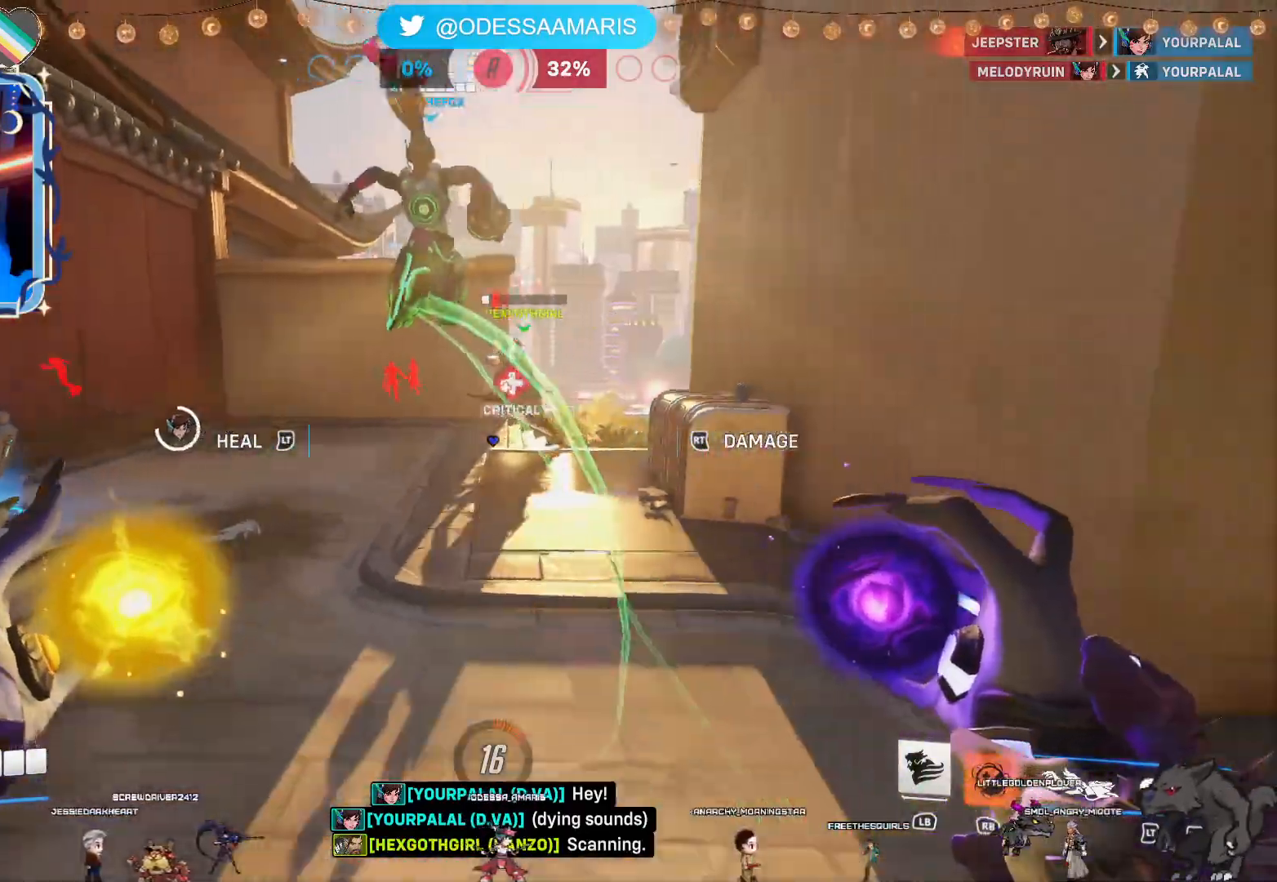
{"buttons": [], "left_stick": "down", "right_stick": "center", "events": [[150, "left_stick", "up"], [200, "L2", "down"], [383, "L2", "up"], [417, "left_stick", "down"]]}
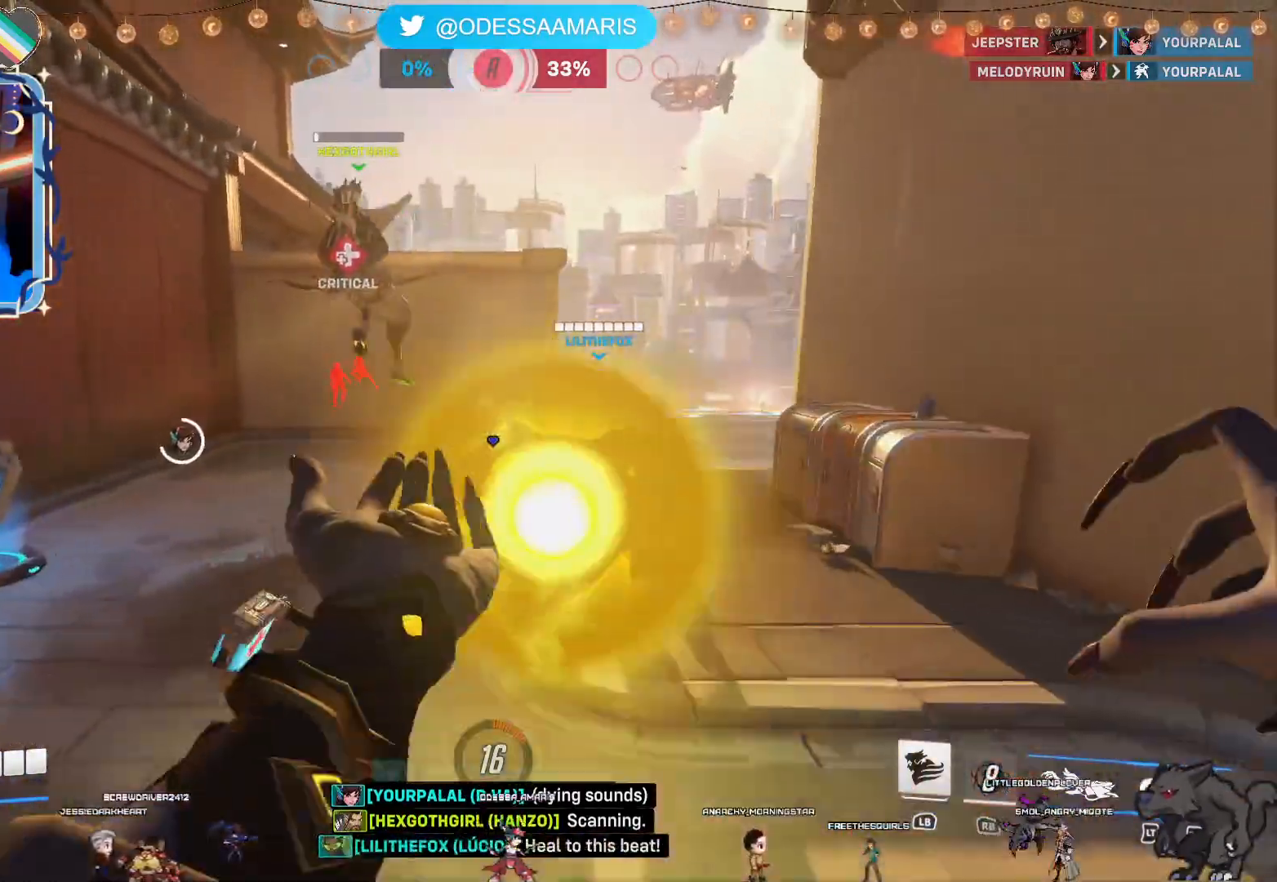
{"buttons": [], "left_stick": "up", "right_stick": "center", "events": [[350, "left_stick", "right"], [433, "left_stick", "up"]]}
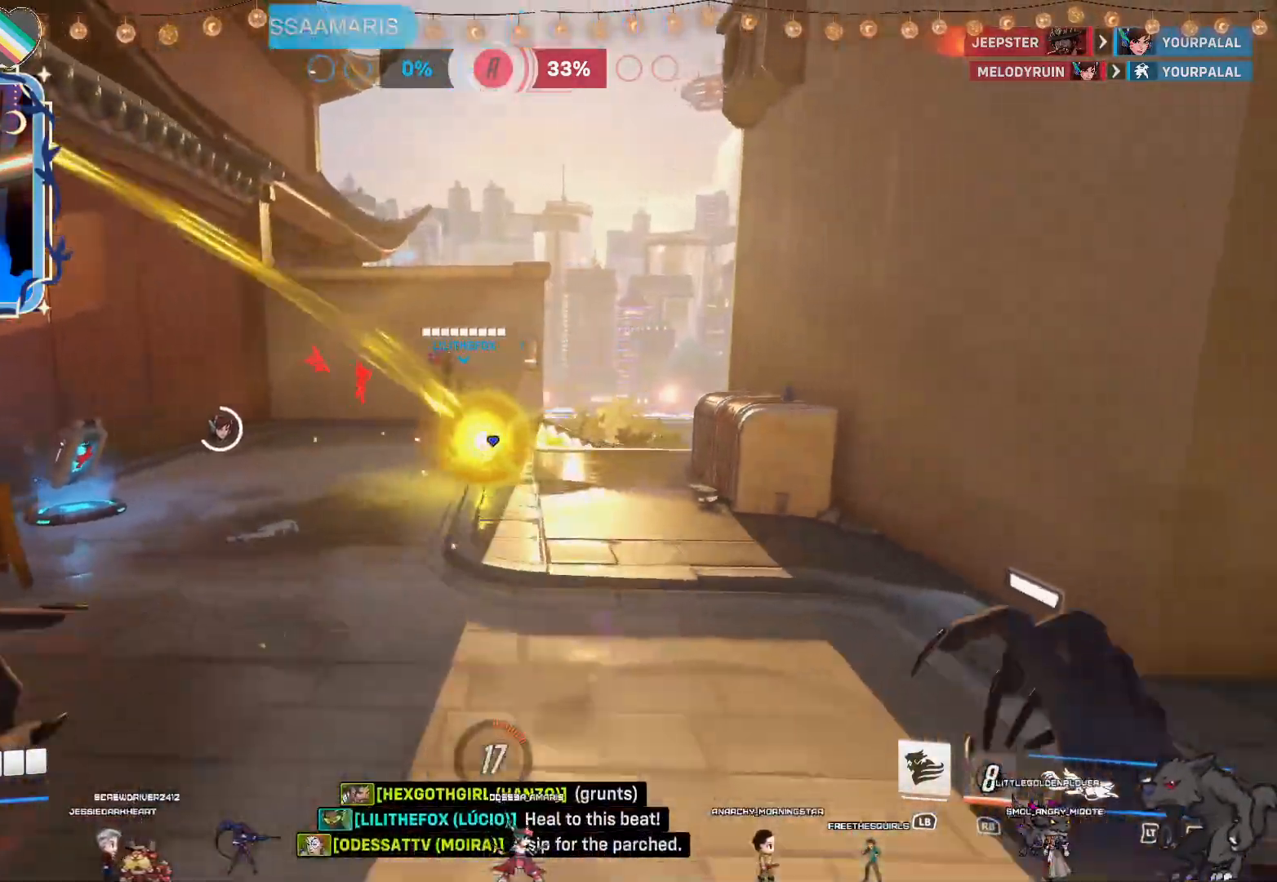
{"buttons": [], "left_stick": "up", "right_stick": "center", "events": []}
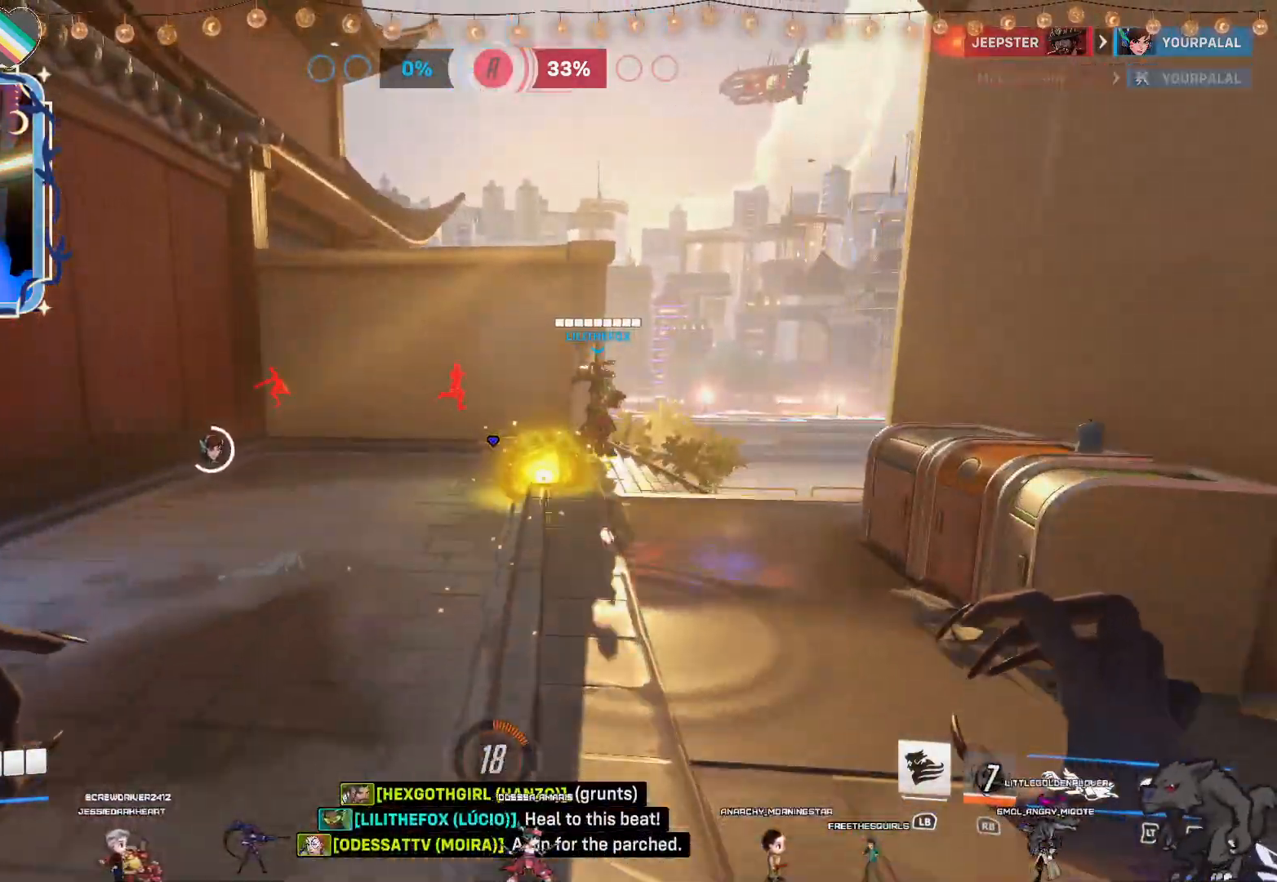
{"buttons": [], "left_stick": "up", "right_stick": "center", "events": []}
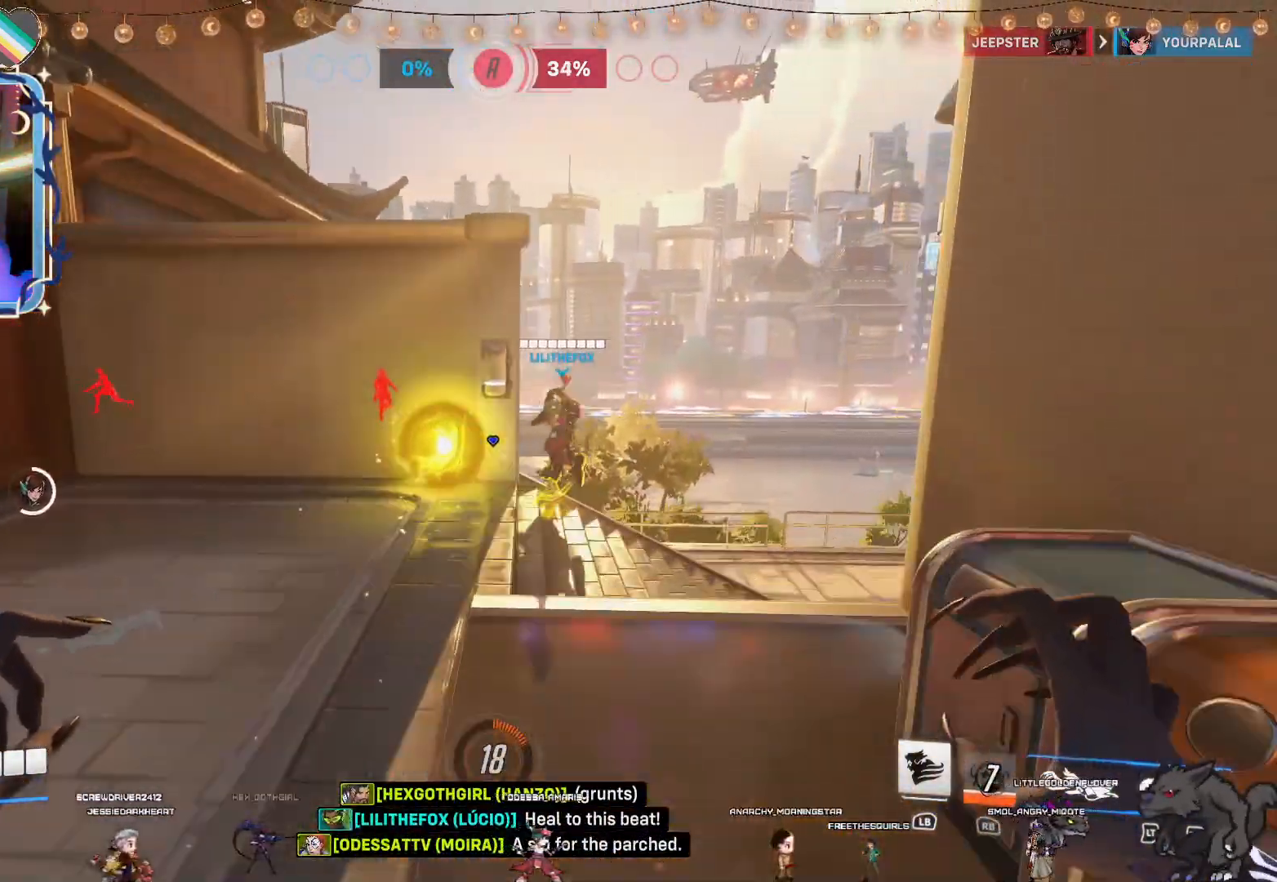
{"buttons": [], "left_stick": "up-right", "right_stick": "left", "events": [[133, "left_stick", "up-right"], [383, "right_stick", "left"]]}
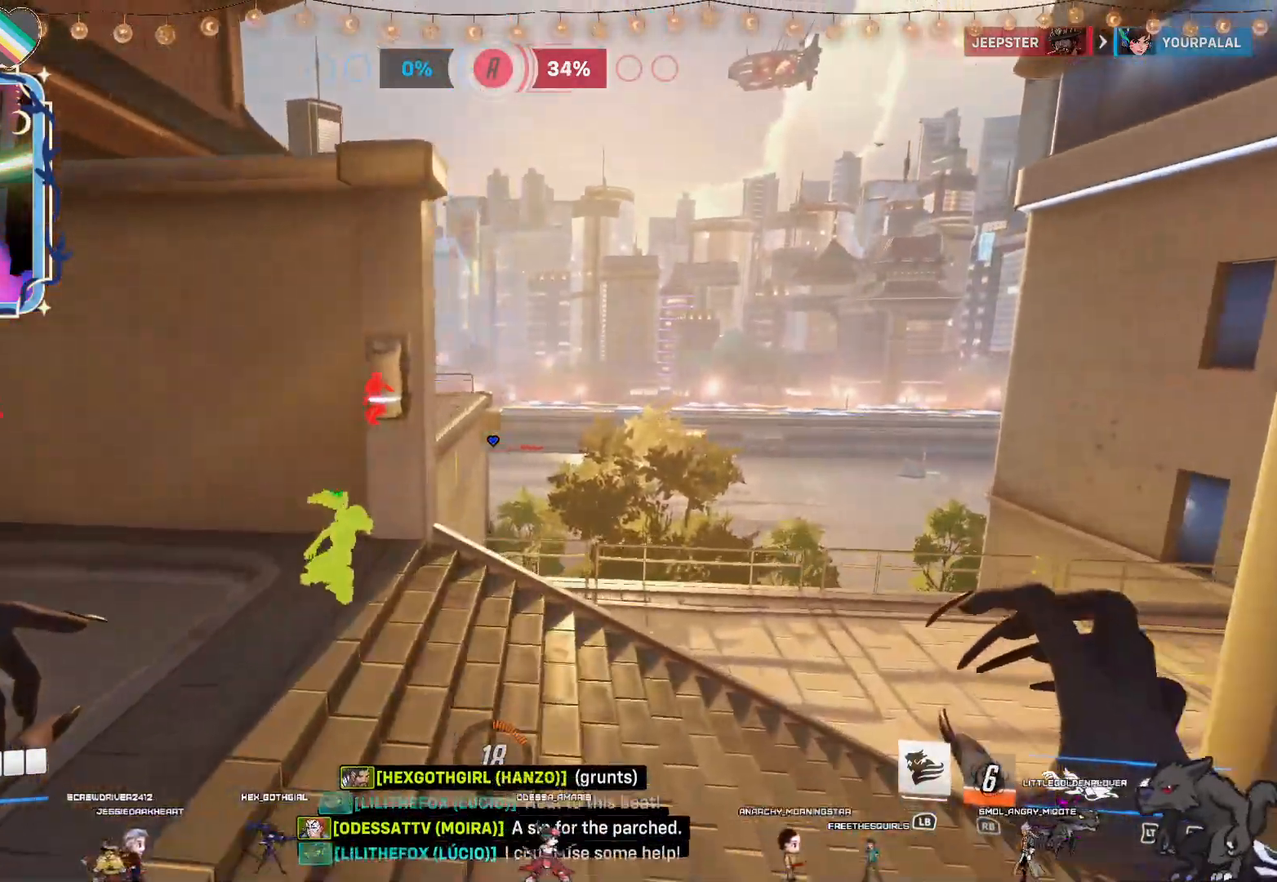
{"buttons": [], "left_stick": "up-right", "right_stick": "center", "events": [[50, "right_stick", "center"], [333, "right_stick", "left"], [500, "right_stick", "center"]]}
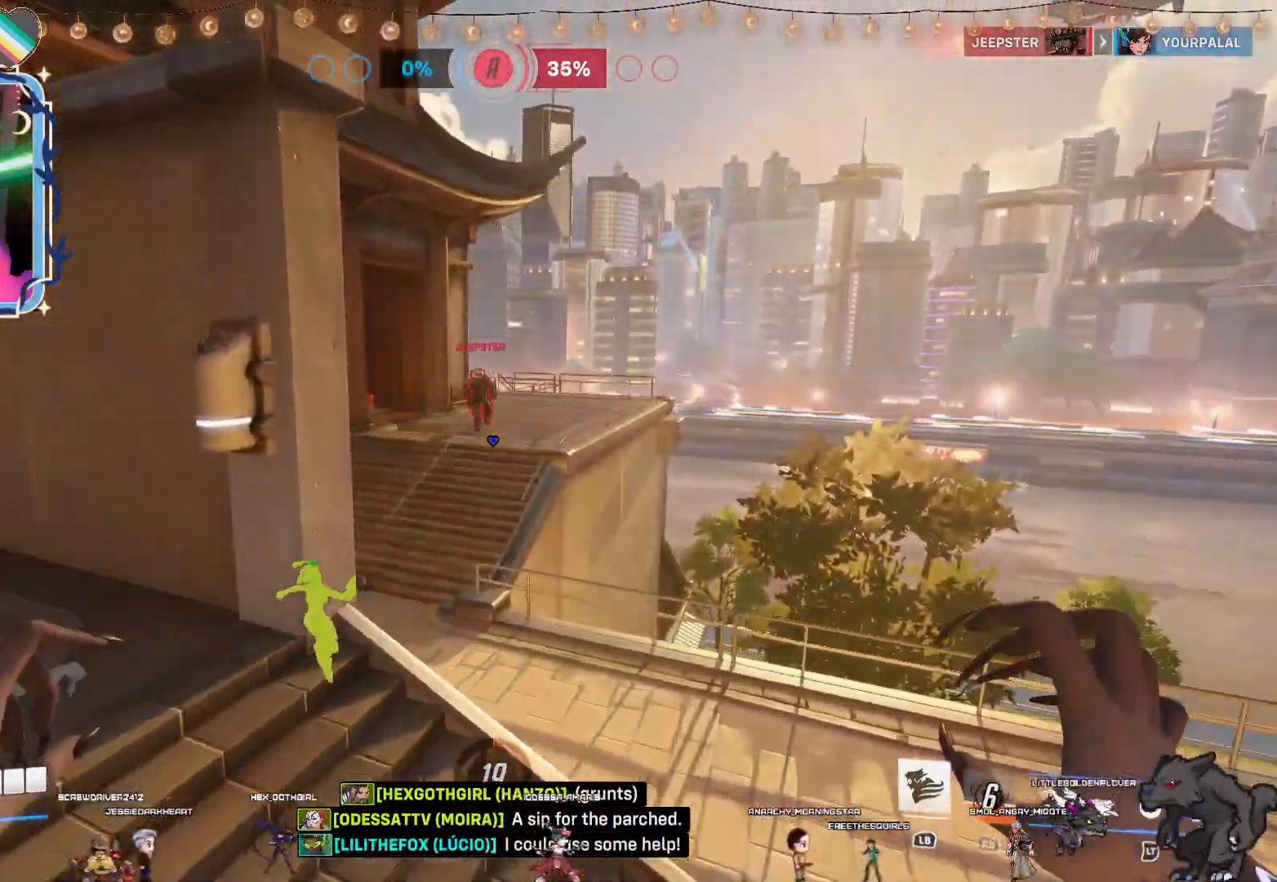
{"buttons": ["R2"], "left_stick": "down", "right_stick": "center", "events": [[67, "R2", "down"], [317, "left_stick", "down-right"], [467, "left_stick", "down"]]}
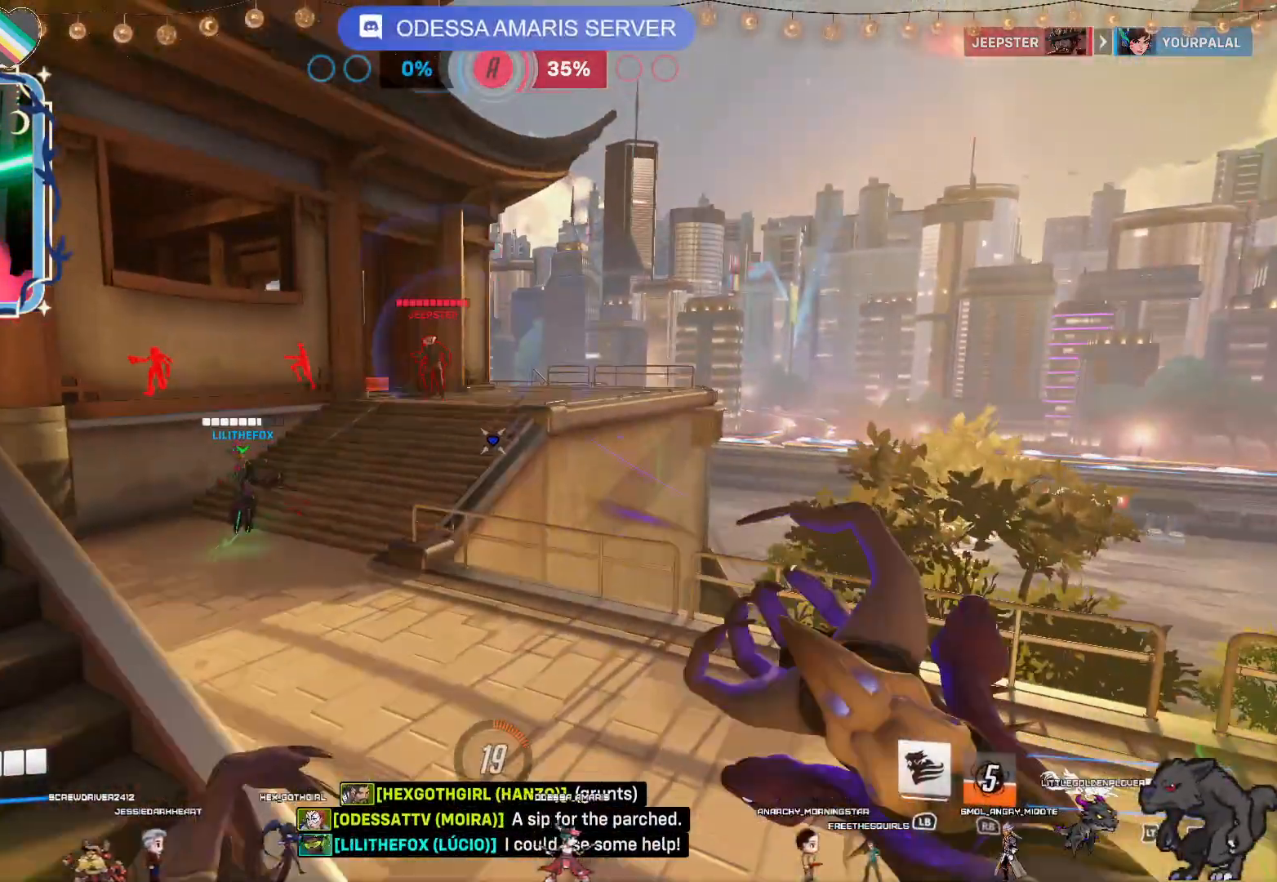
{"buttons": ["R2"], "left_stick": "up-right", "right_stick": "center", "events": [[300, "right_stick", "left"], [333, "left_stick", "up-right"], [450, "right_stick", "center"]]}
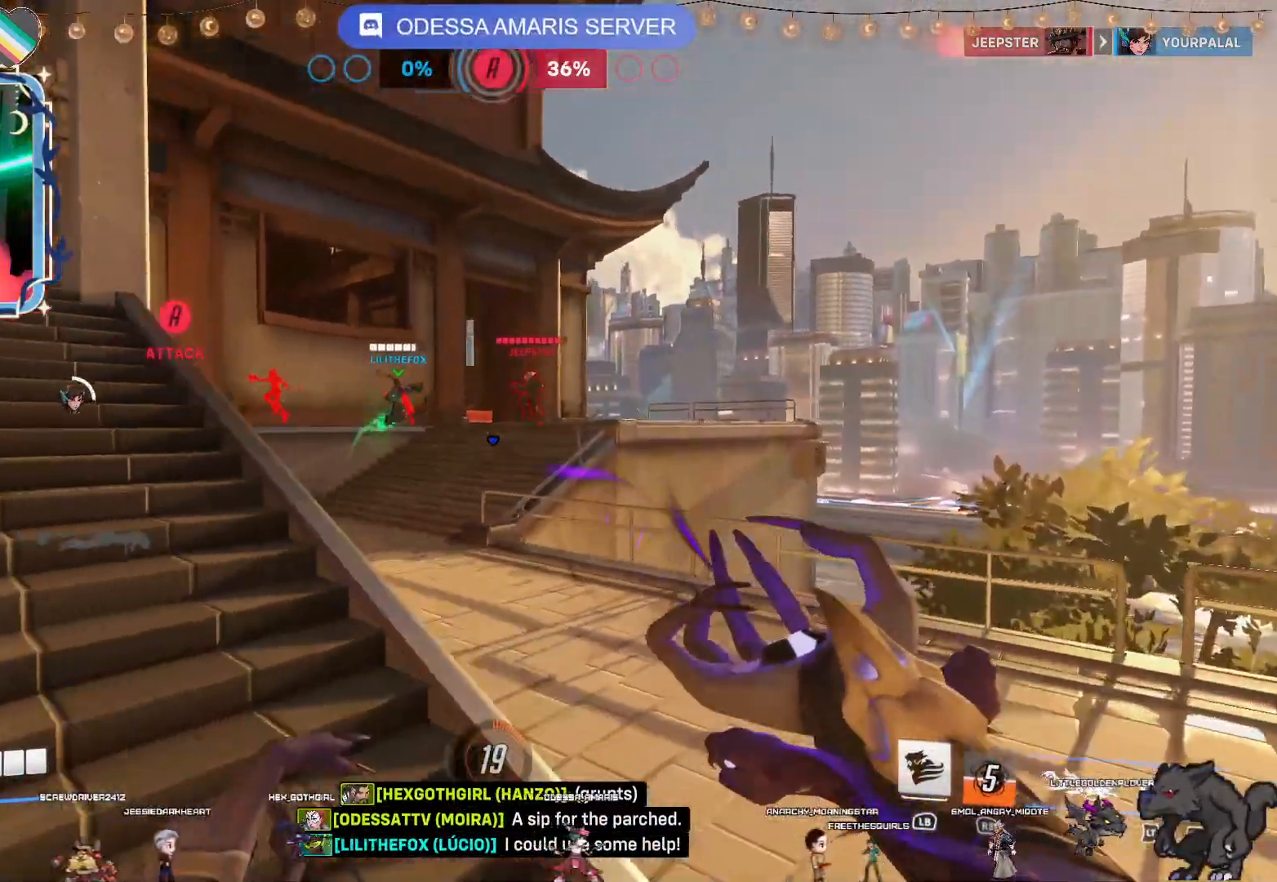
{"buttons": ["L2"], "left_stick": "up-left", "right_stick": "up", "events": [[217, "L2", "down"], [233, "left_stick", "up"], [250, "R2", "up"], [433, "right_stick", "up"], [483, "left_stick", "up-left"]]}
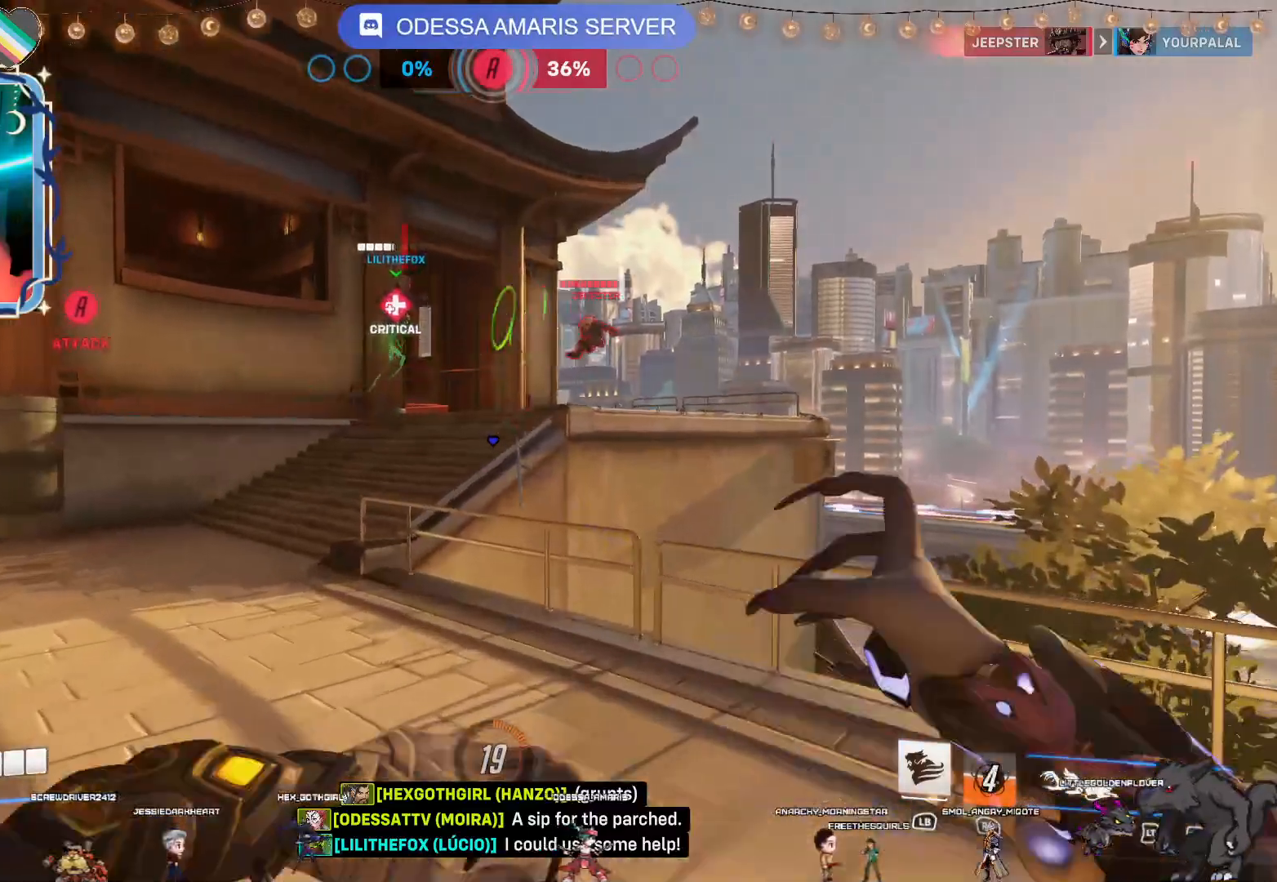
{"buttons": ["L2"], "left_stick": "up", "right_stick": "center", "events": [[83, "right_stick", "center"], [100, "left_stick", "left"], [283, "left_stick", "up-left"], [300, "right_stick", "up"], [433, "left_stick", "up"], [500, "right_stick", "center"]]}
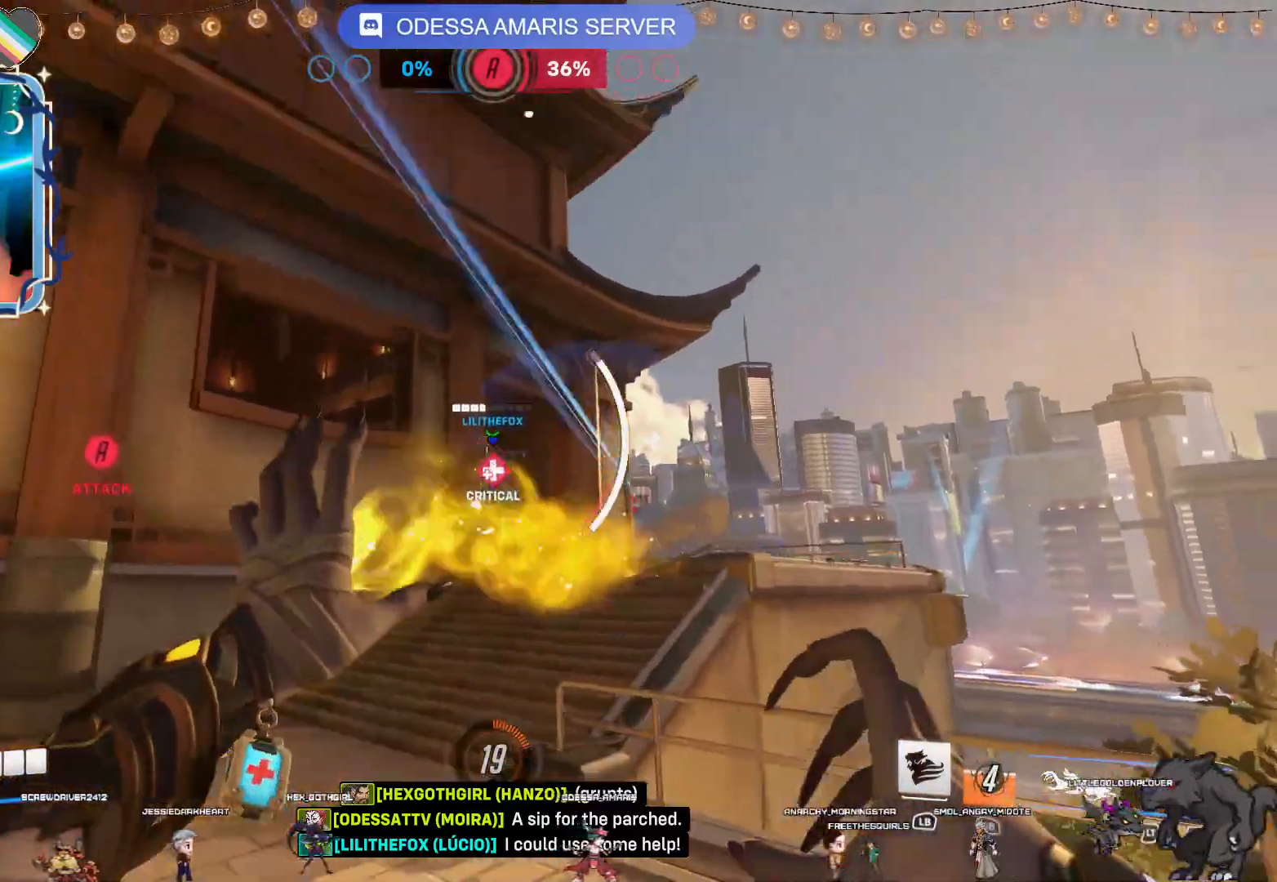
{"buttons": ["L2"], "left_stick": "down-right", "right_stick": "center", "events": [[183, "right_stick", "down-left"], [200, "left_stick", "down"], [300, "left_stick", "down-right"], [317, "right_stick", "center"]]}
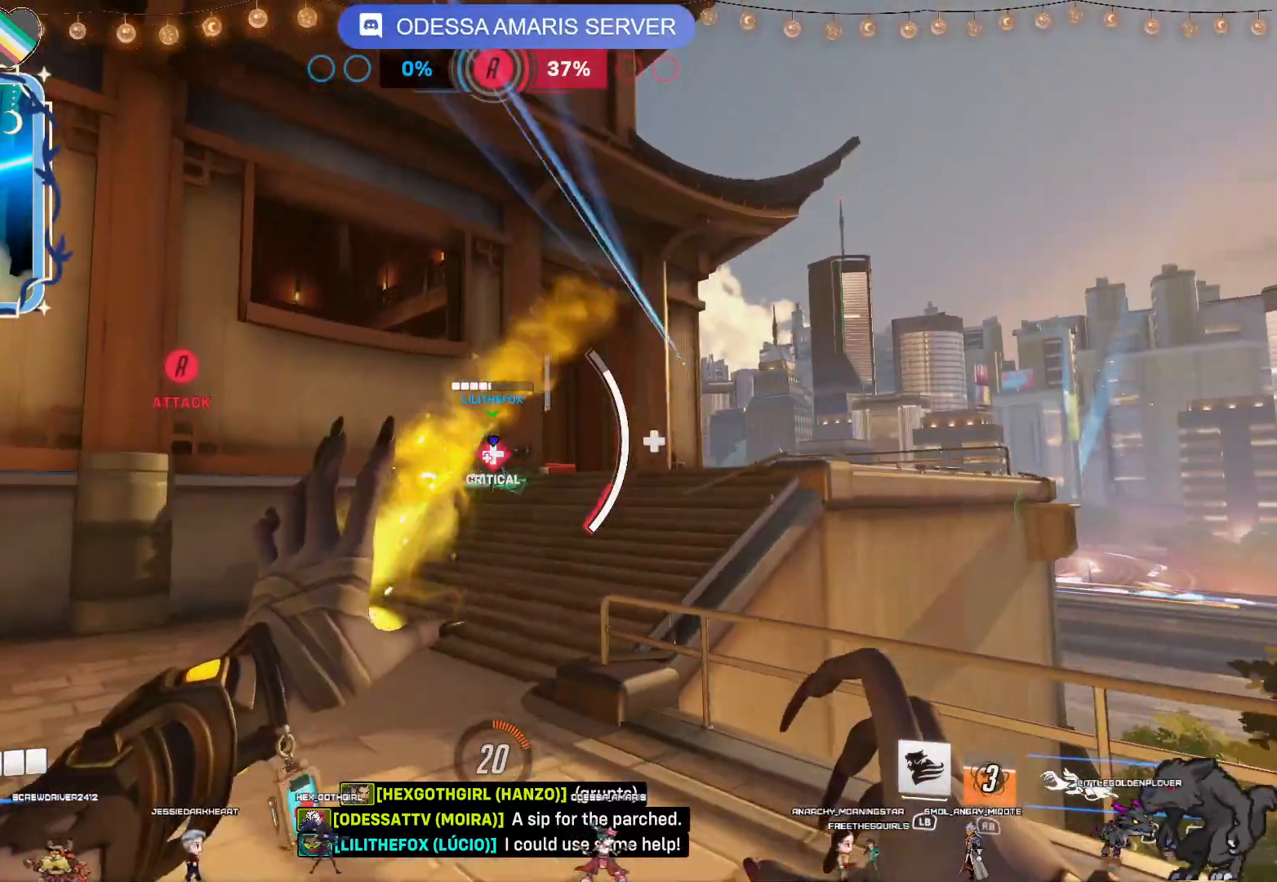
{"buttons": ["L2"], "left_stick": "up", "right_stick": "center", "events": [[33, "left_stick", "left"], [183, "left_stick", "up"]]}
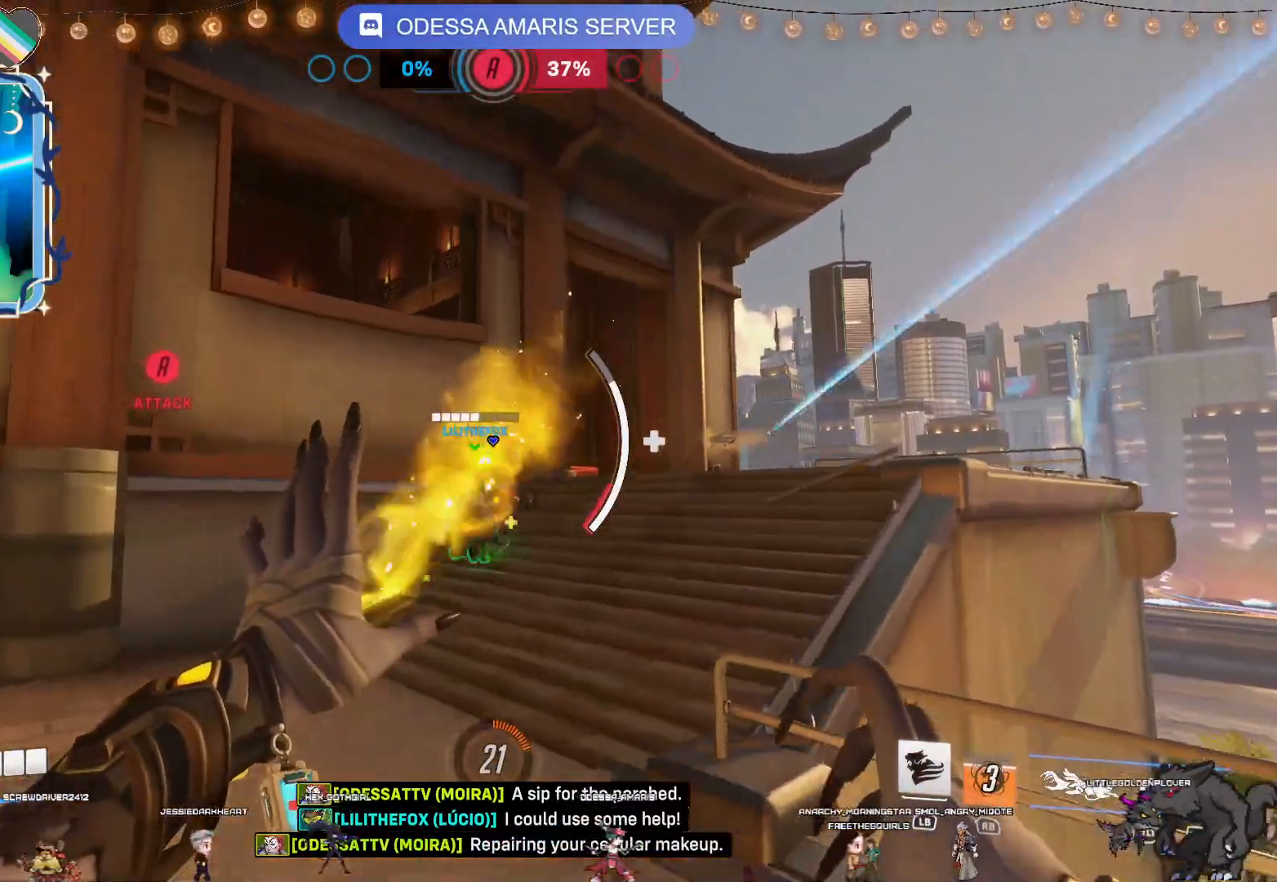
{"buttons": ["L2"], "left_stick": "up", "right_stick": "center", "events": [[17, "left_stick", "right"], [67, "left_stick", "down"], [200, "left_stick", "left"], [333, "left_stick", "up"], [333, "right_stick", "down-left"], [467, "right_stick", "center"]]}
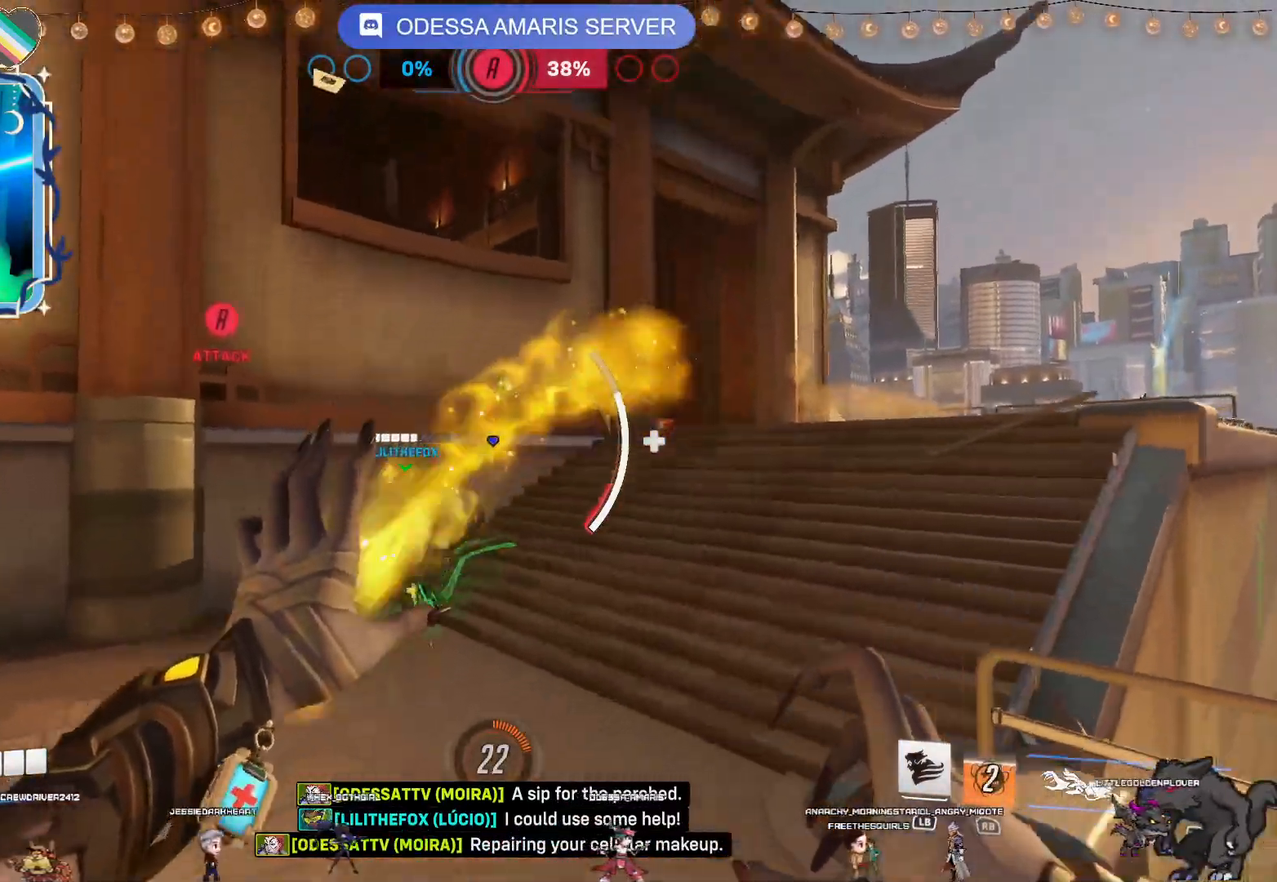
{"buttons": ["L2"], "left_stick": "up-right", "right_stick": "center", "events": [[83, "left_stick", "left"], [267, "left_stick", "down"], [333, "left_stick", "down-right"], [333, "right_stick", "down-left"], [483, "left_stick", "up-right"], [483, "right_stick", "center"]]}
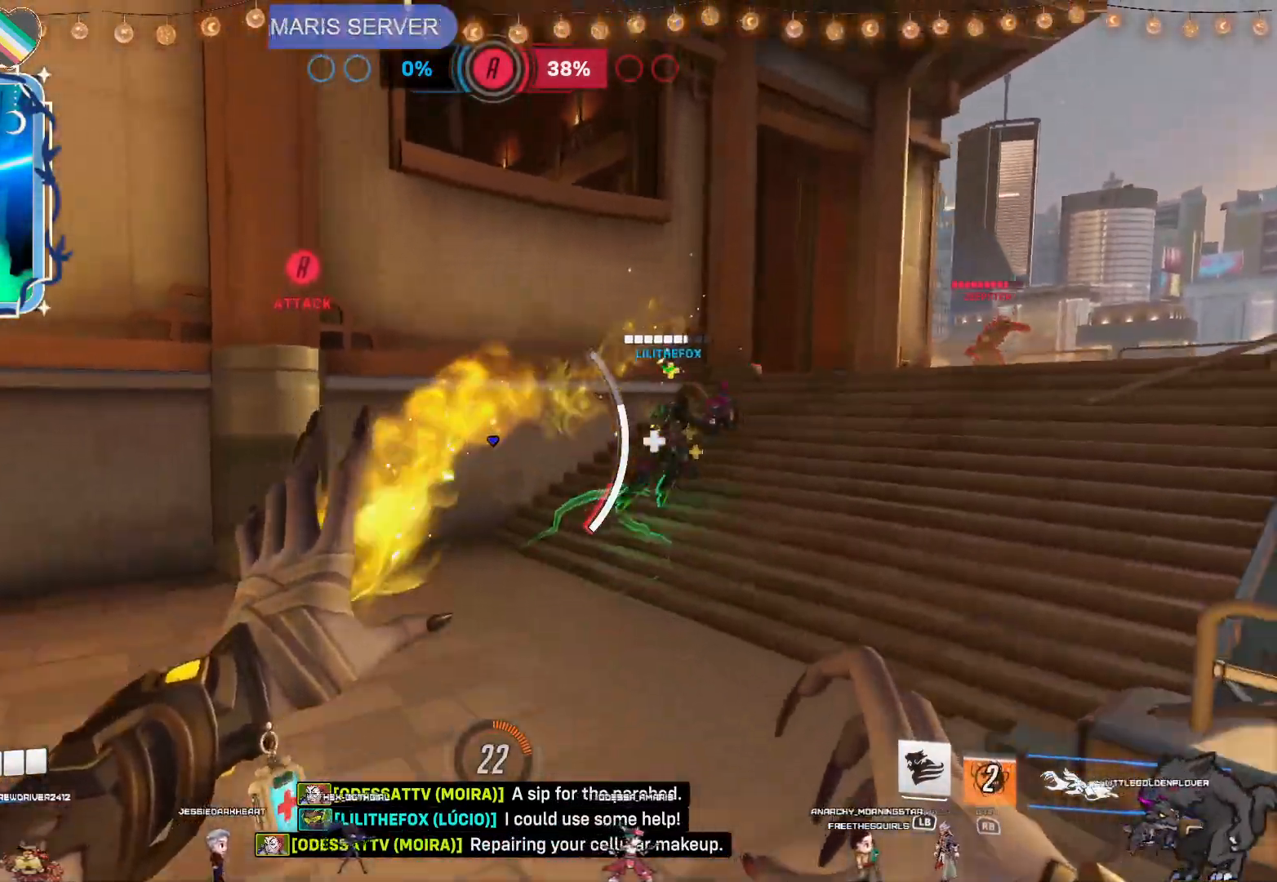
{"buttons": ["L2"], "left_stick": "left", "right_stick": "up-right", "events": [[133, "left_stick", "down-right"], [167, "right_stick", "up-right"], [300, "left_stick", "left"], [350, "right_stick", "center"], [467, "right_stick", "up-right"]]}
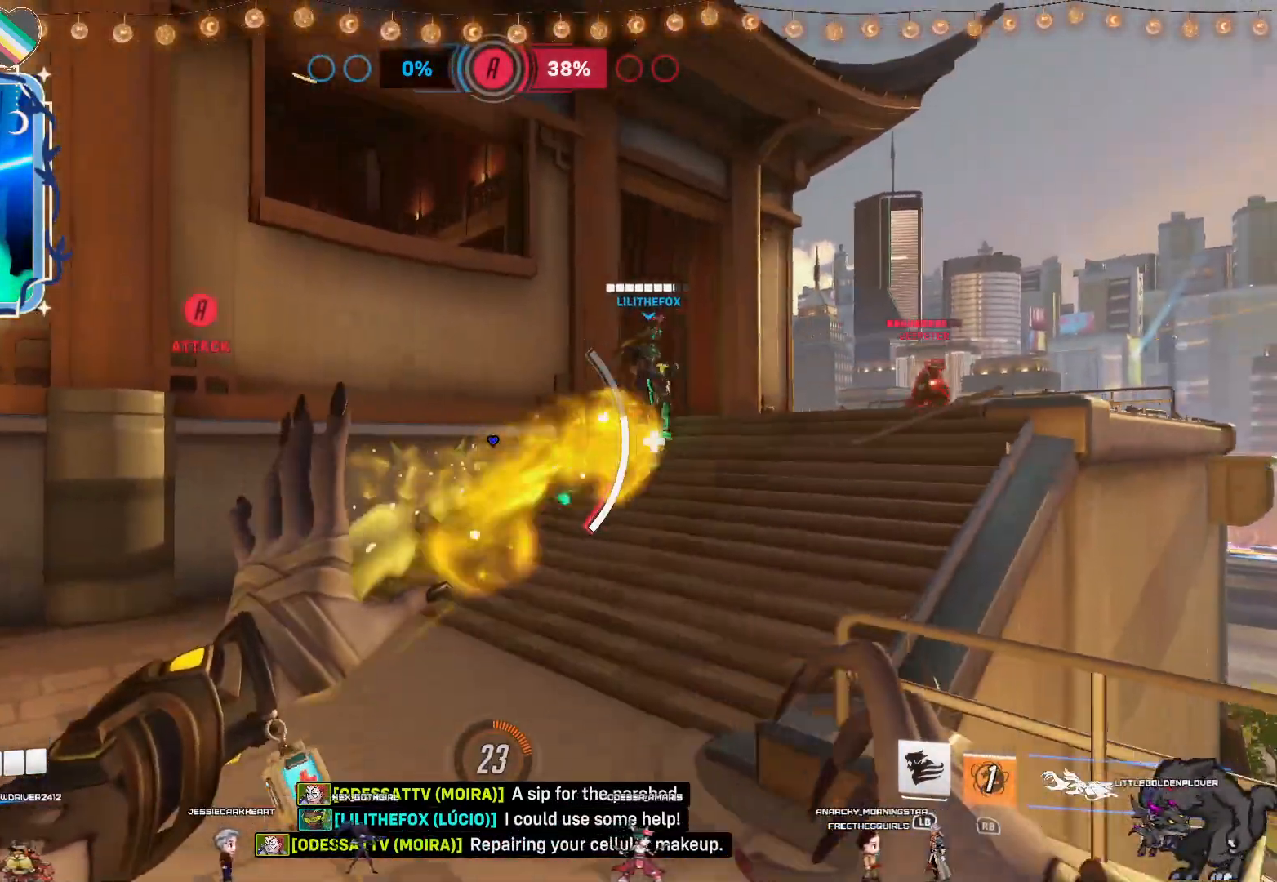
{"buttons": ["L2"], "left_stick": "up", "right_stick": "center", "events": [[133, "left_stick", "down-right"], [167, "right_stick", "center"], [283, "left_stick", "up-right"], [367, "left_stick", "up"]]}
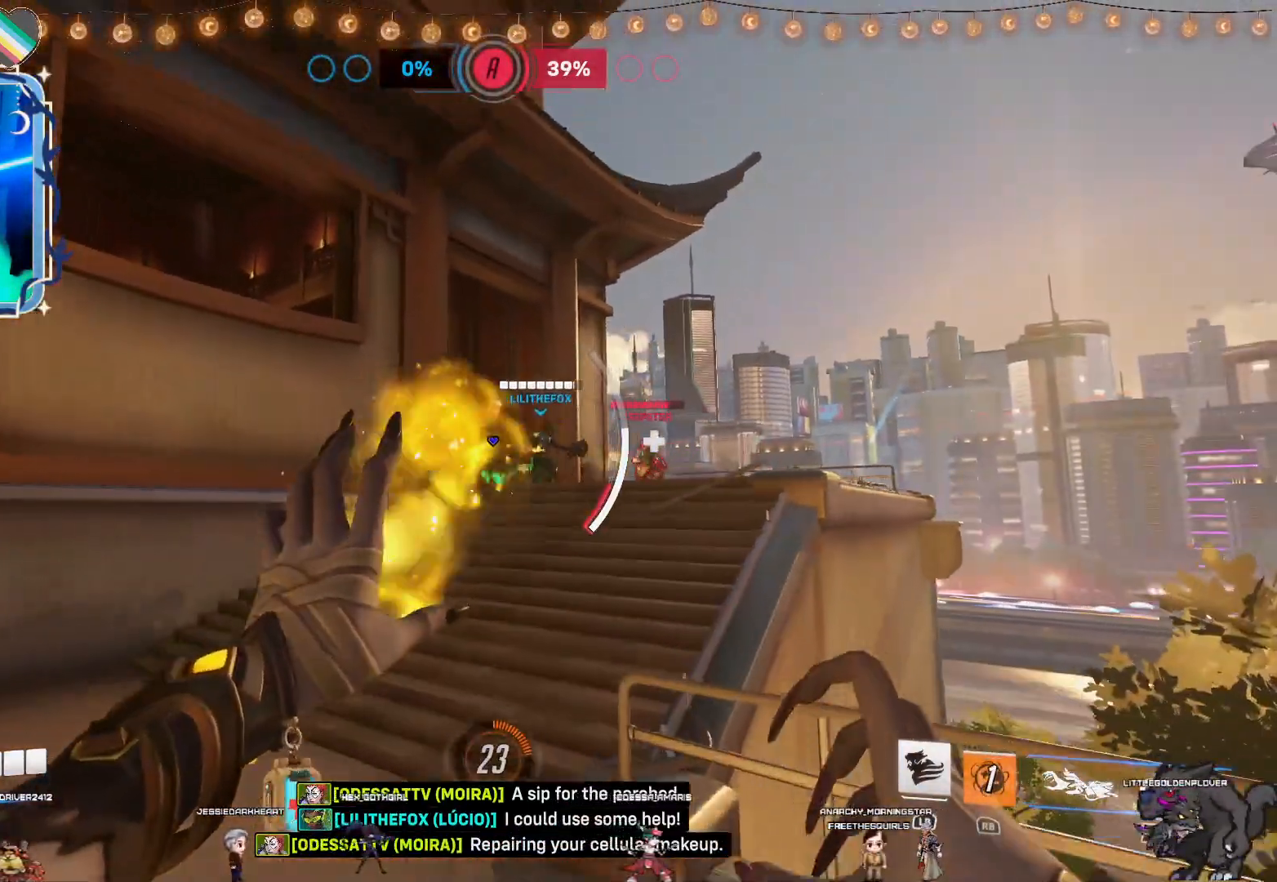
{"buttons": ["L2"], "left_stick": "left", "right_stick": "right", "events": [[150, "left_stick", "right"], [250, "left_stick", "left"], [367, "right_stick", "right"]]}
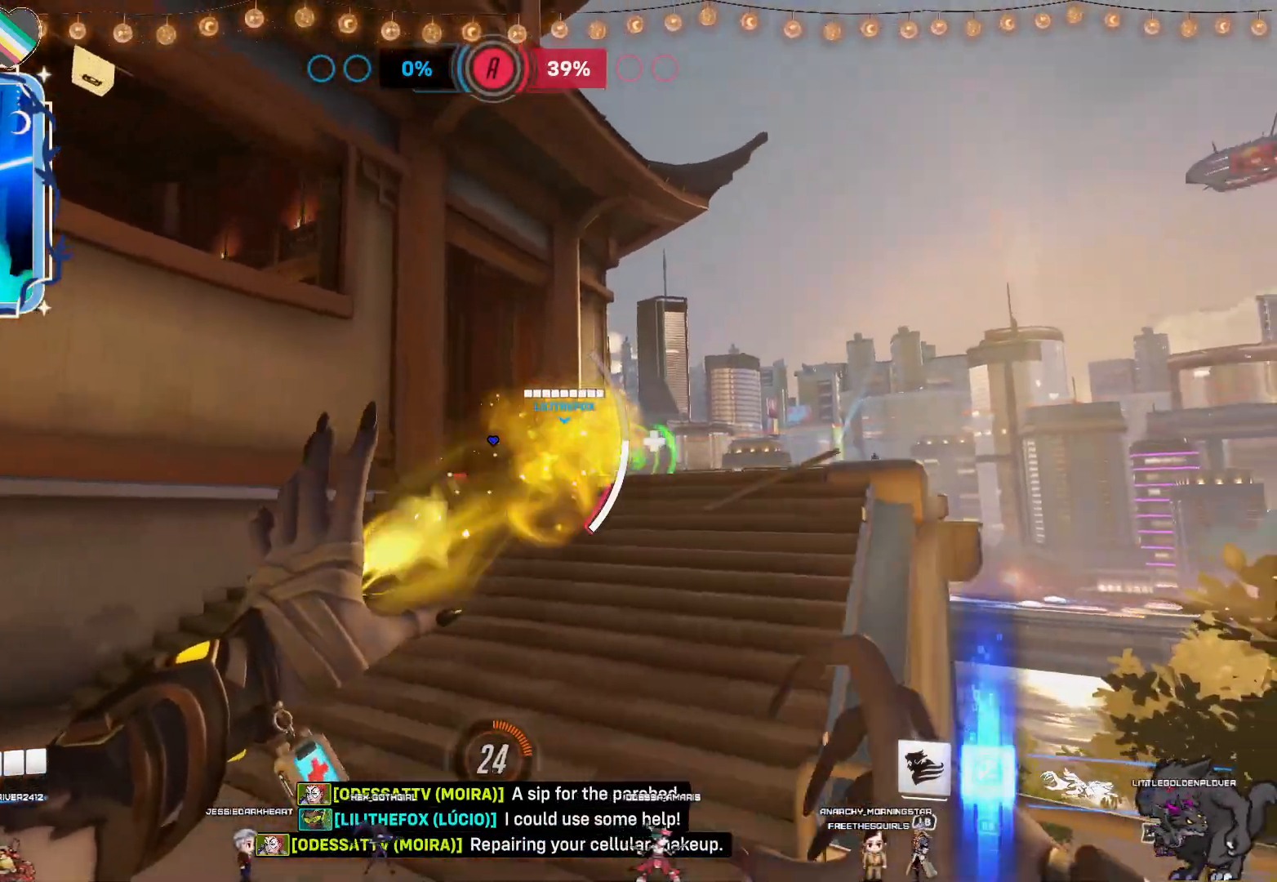
{"buttons": [], "left_stick": "up-right", "right_stick": "center", "events": [[50, "left_stick", "up"], [50, "right_stick", "center"], [417, "left_stick", "up-right"], [500, "L2", "up"]]}
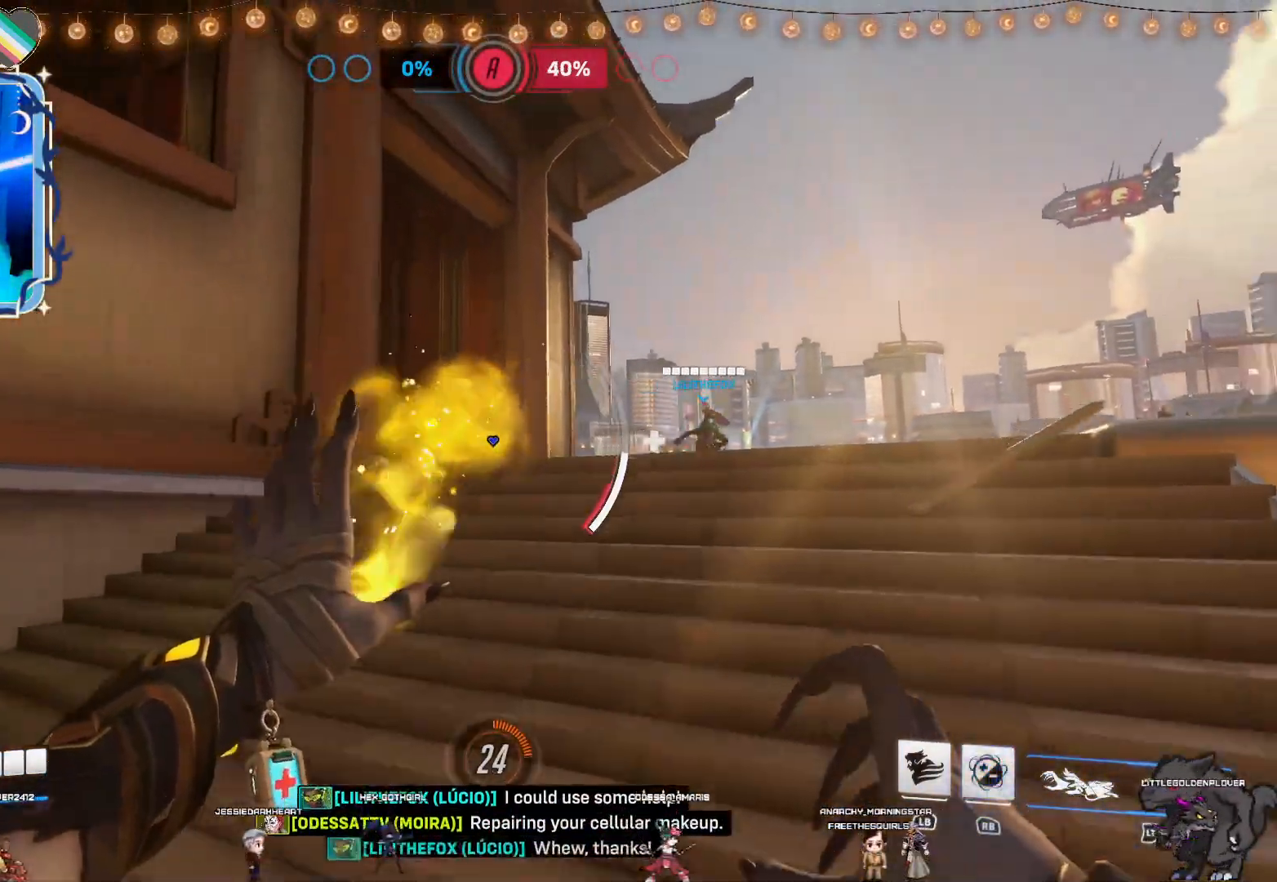
{"buttons": [], "left_stick": "up", "right_stick": "center", "events": [[83, "left_stick", "up-left"], [250, "left_stick", "up"], [283, "right_stick", "down"], [433, "right_stick", "center"]]}
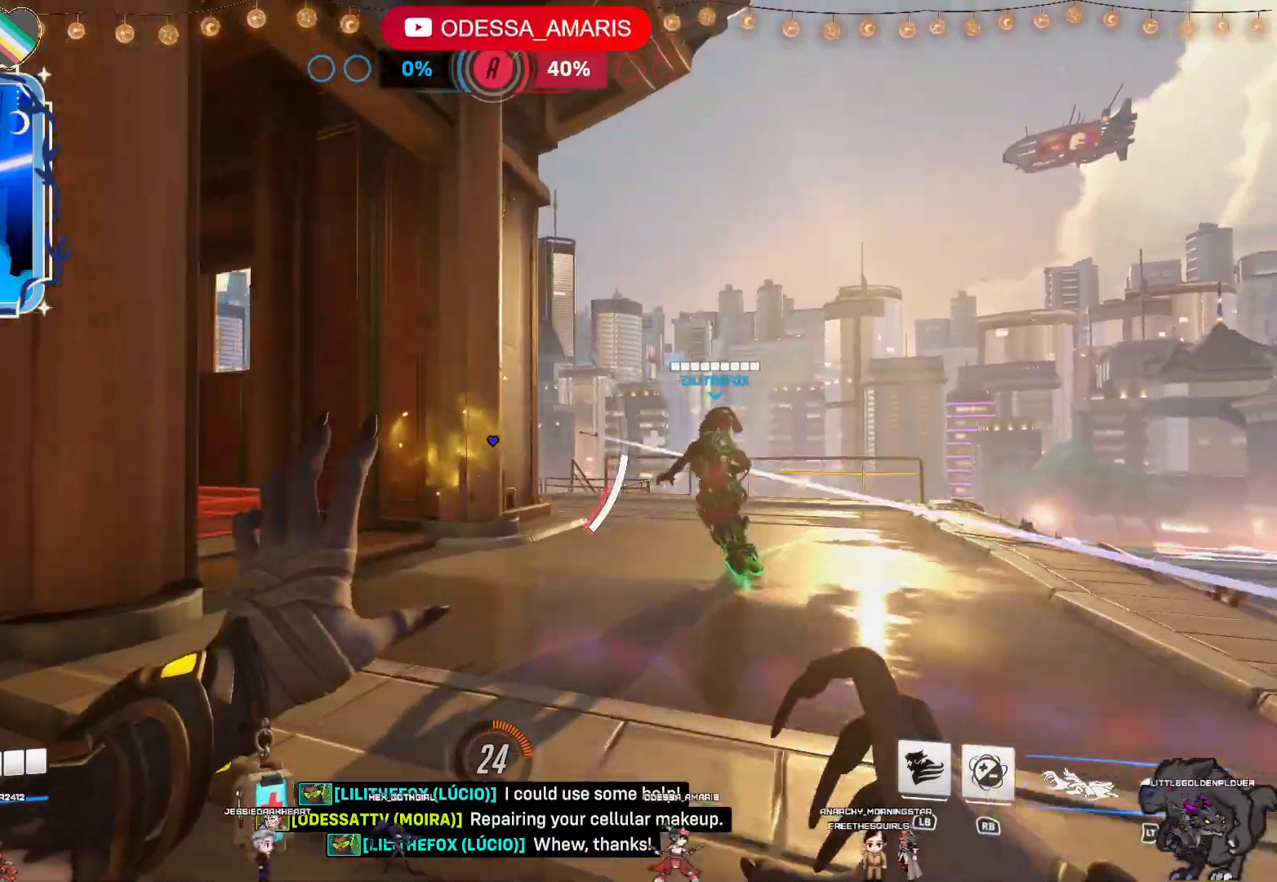
{"buttons": [], "left_stick": "down-right", "right_stick": "center", "events": [[150, "left_stick", "up-left"], [317, "left_stick", "center"], [400, "left_stick", "right"], [500, "left_stick", "down-right"]]}
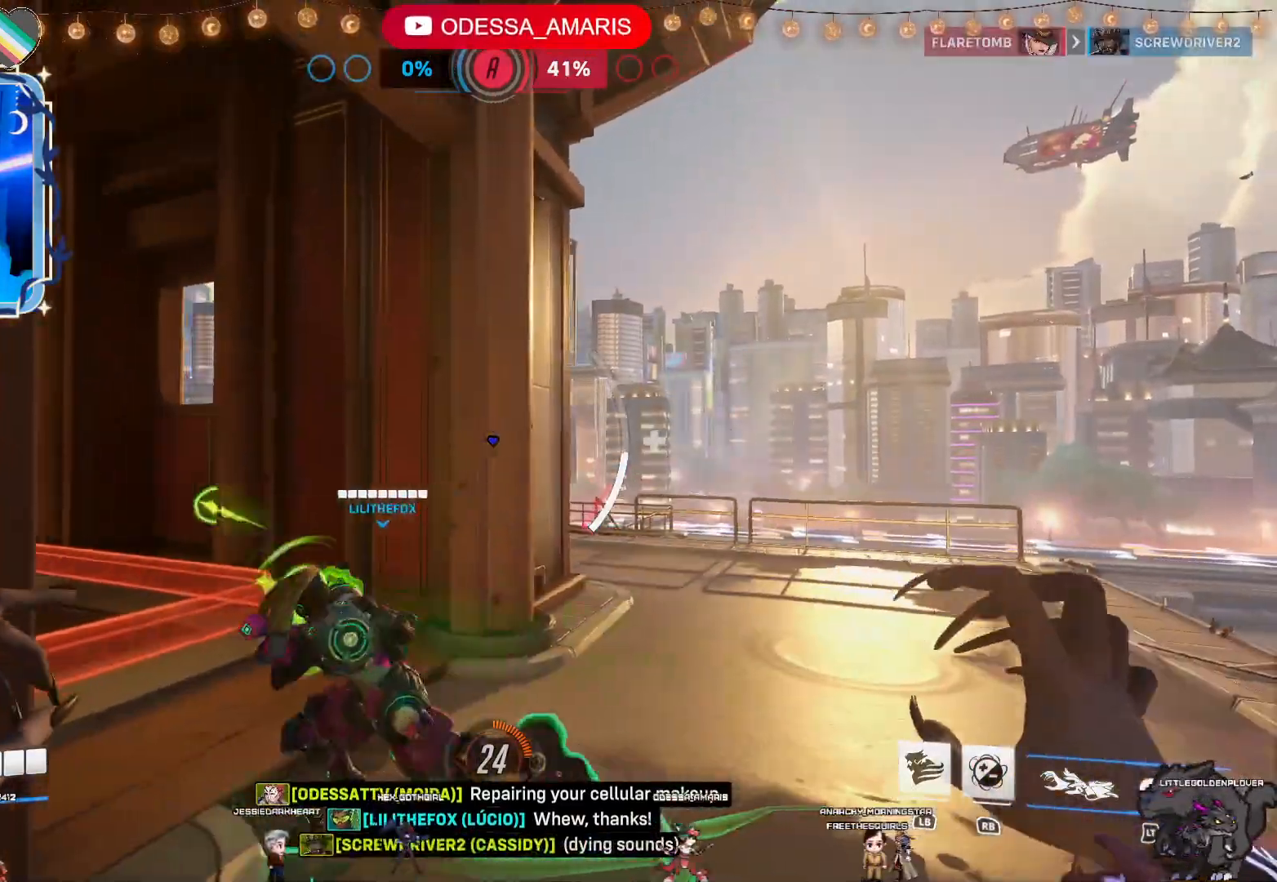
{"buttons": [], "left_stick": "up", "right_stick": "center", "events": [[133, "R1", "down"], [217, "R1", "up"], [233, "left_stick", "up-right"], [300, "left_stick", "up"], [317, "right_stick", "left"], [500, "right_stick", "center"]]}
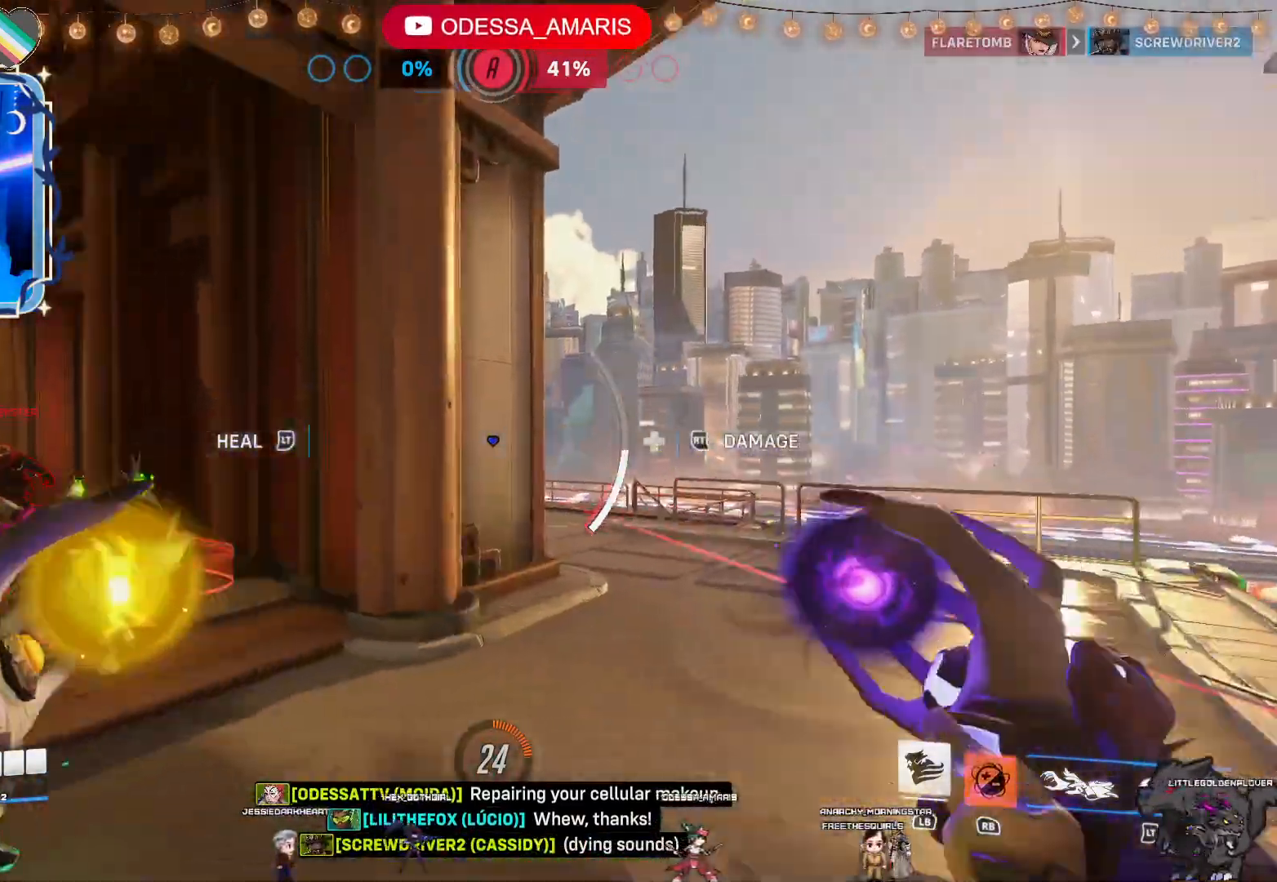
{"buttons": [], "left_stick": "down", "right_stick": "center", "events": [[217, "left_stick", "left"], [433, "left_stick", "down"]]}
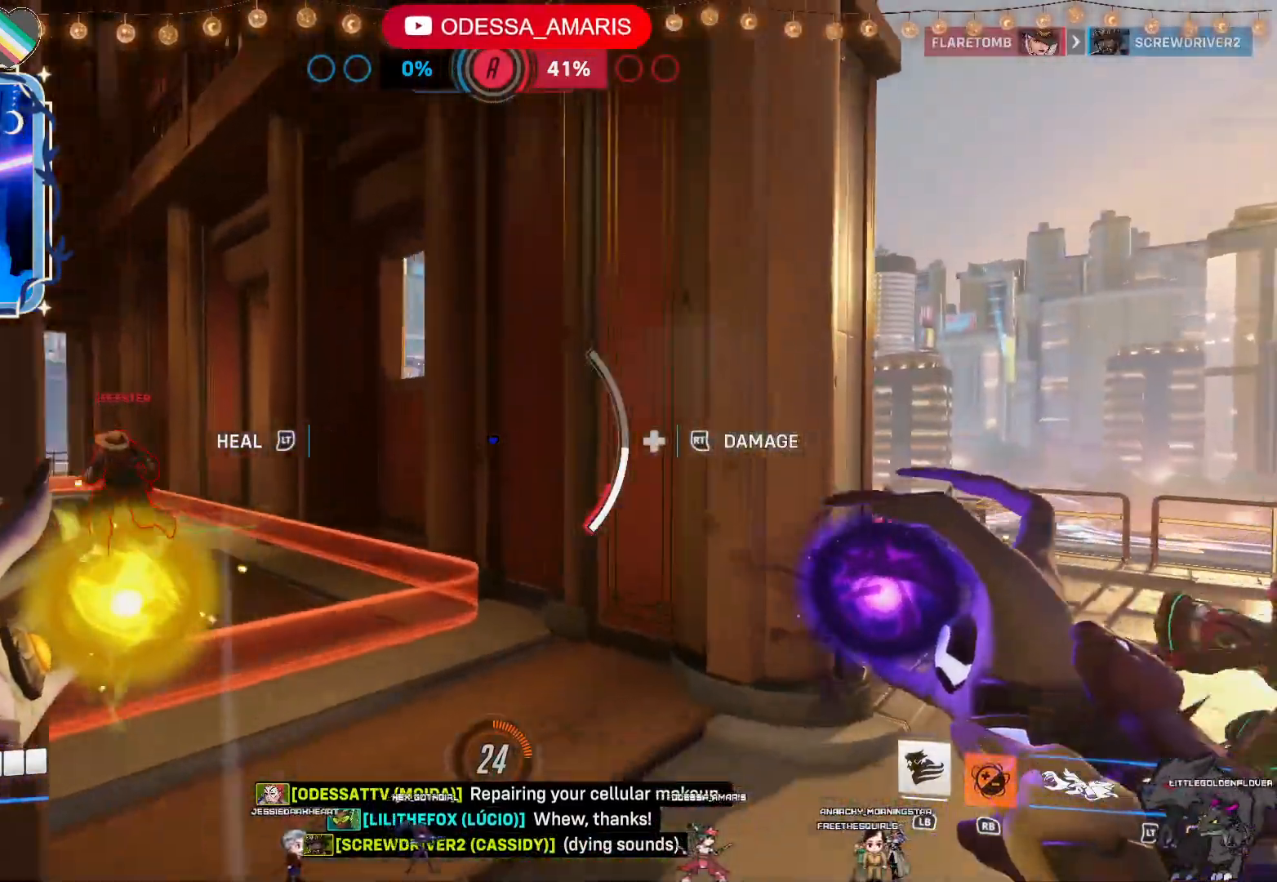
{"buttons": [], "left_stick": "down", "right_stick": "center", "events": [[33, "R2", "down"], [183, "R2", "up"]]}
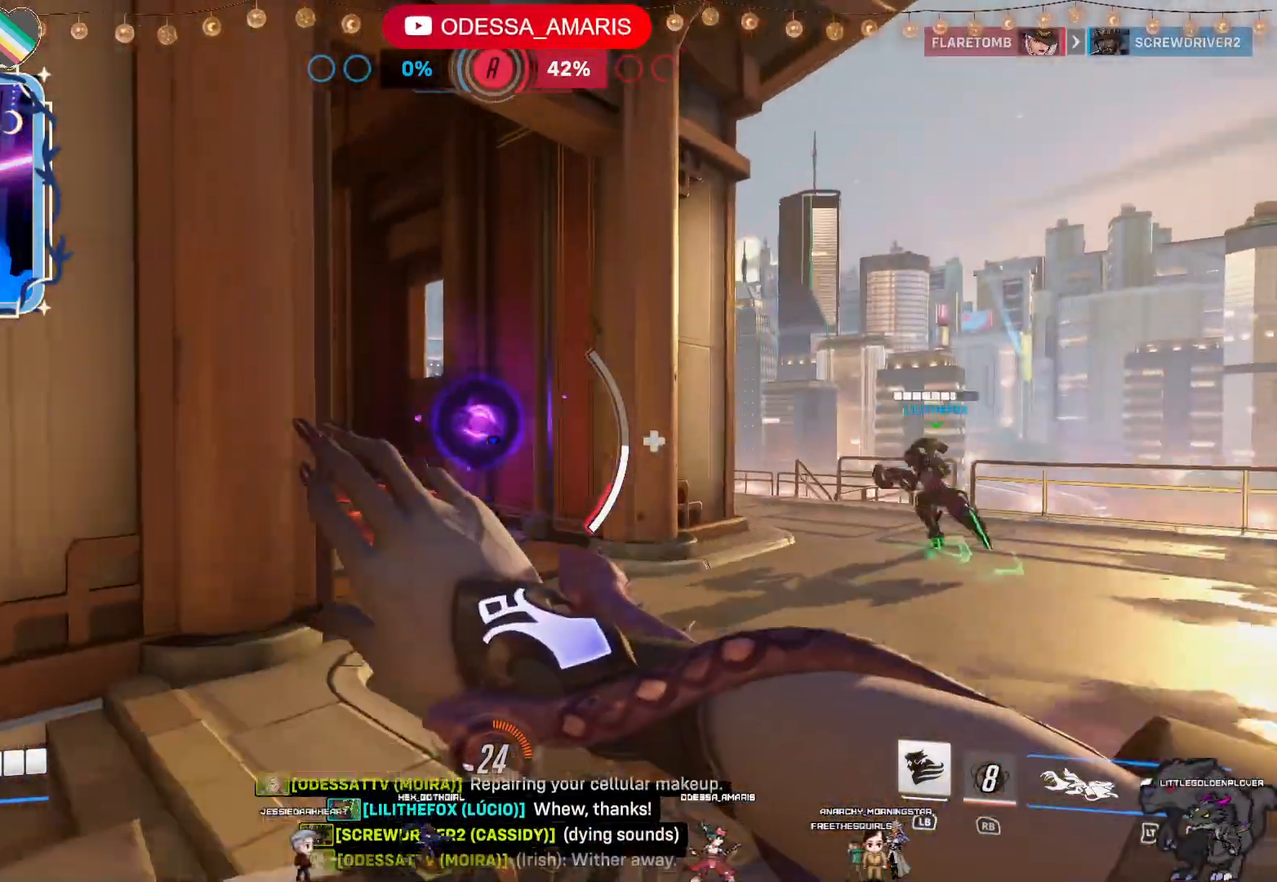
{"buttons": [], "left_stick": "left", "right_stick": "center", "events": [[83, "left_stick", "down-left"], [333, "right_stick", "right"], [467, "left_stick", "left"], [500, "right_stick", "center"]]}
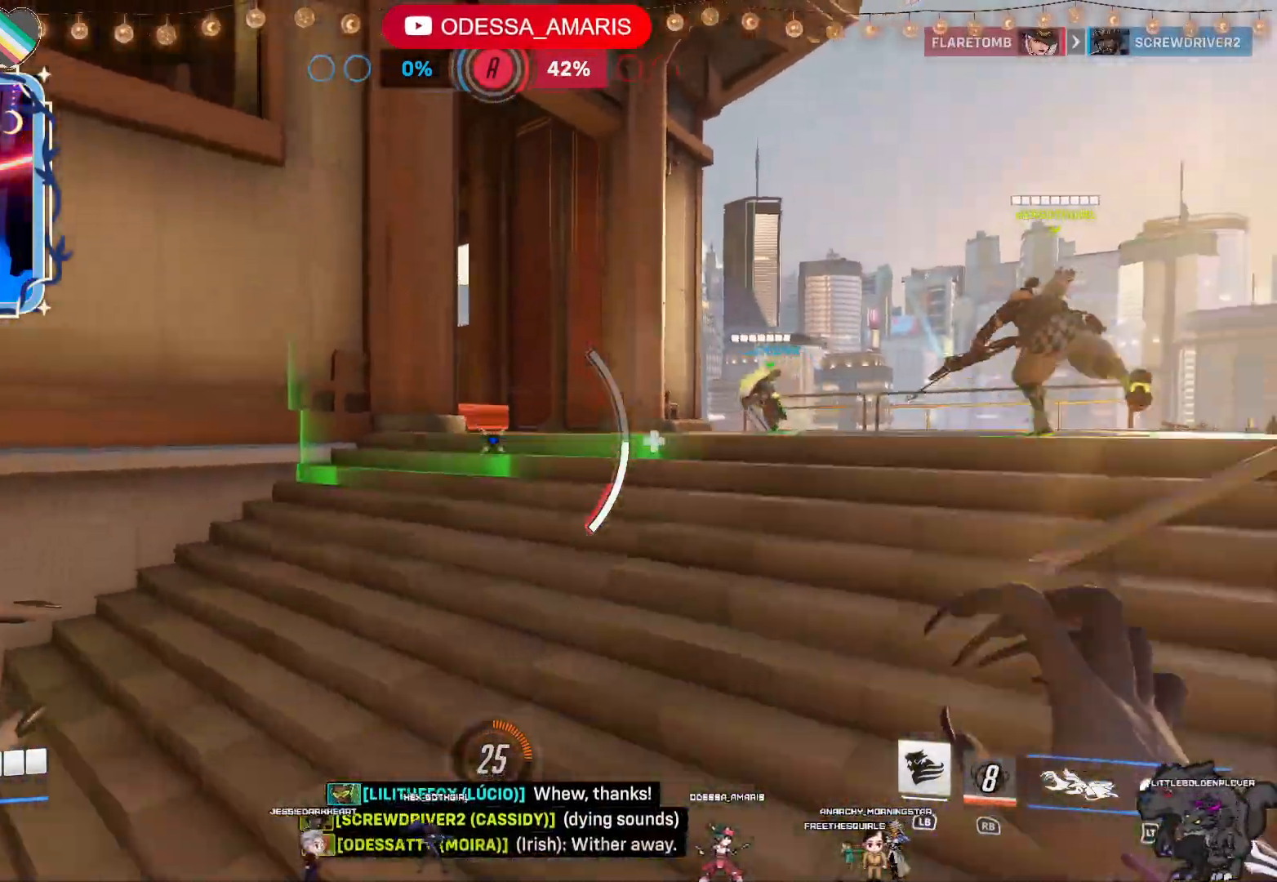
{"buttons": [], "left_stick": "up", "right_stick": "center", "events": [[100, "right_stick", "right"], [133, "left_stick", "up-left"], [267, "left_stick", "up"], [317, "right_stick", "center"]]}
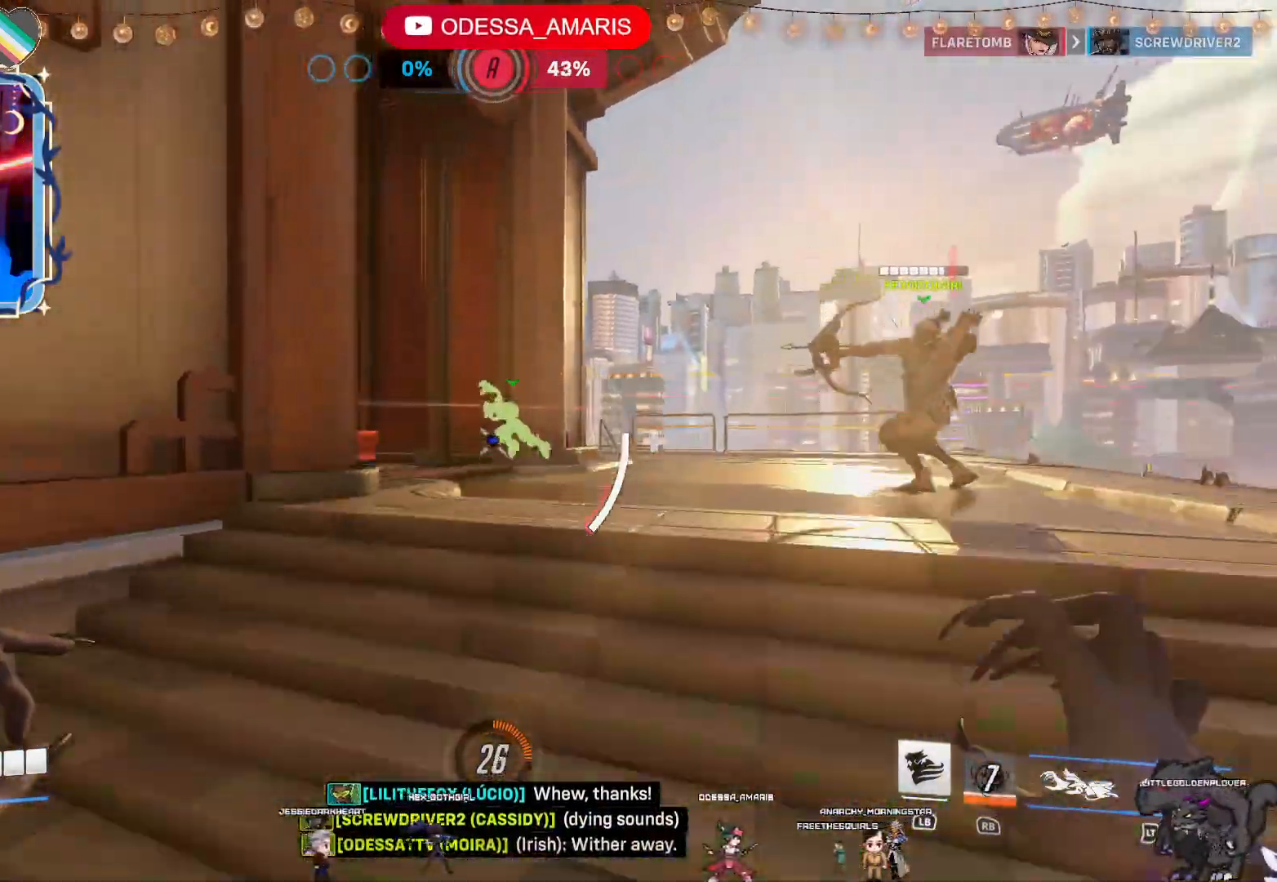
{"buttons": ["L2"], "left_stick": "down", "right_stick": "right", "events": [[33, "right_stick", "right"], [167, "right_stick", "center"], [200, "left_stick", "down-right"], [283, "L2", "down"], [300, "left_stick", "down"], [450, "right_stick", "right"]]}